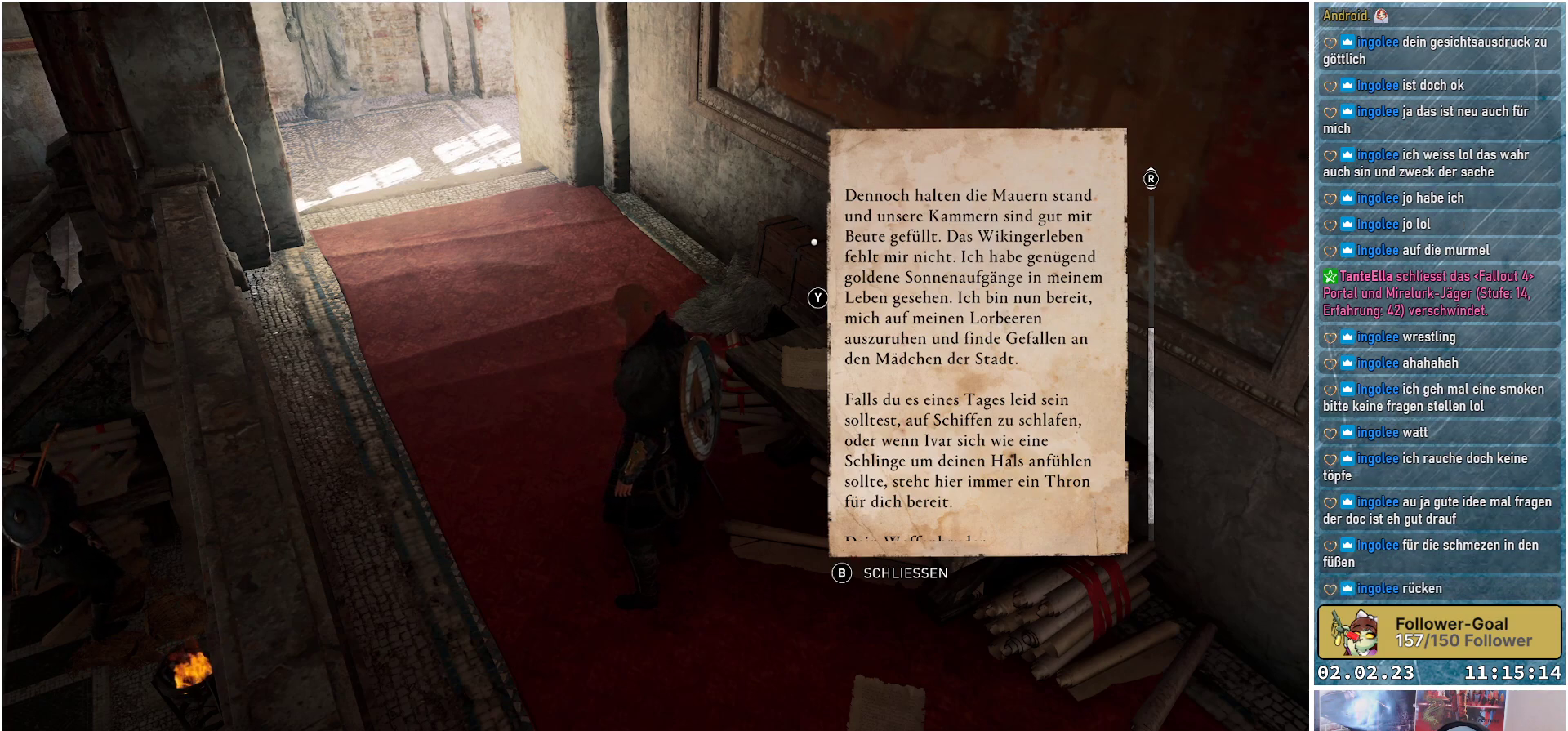
Gameplay with a controller (Xbox layout); each line is a JSON object with the inputs held at the frame after it. "events" lists button and stick changes between this image and that frame as [ms after this image, input, new state], when the widget could be followed in between.
{"buttons": [], "left_stick": "center", "right_stick": "down", "events": [[50, "right_stick", "down"]]}
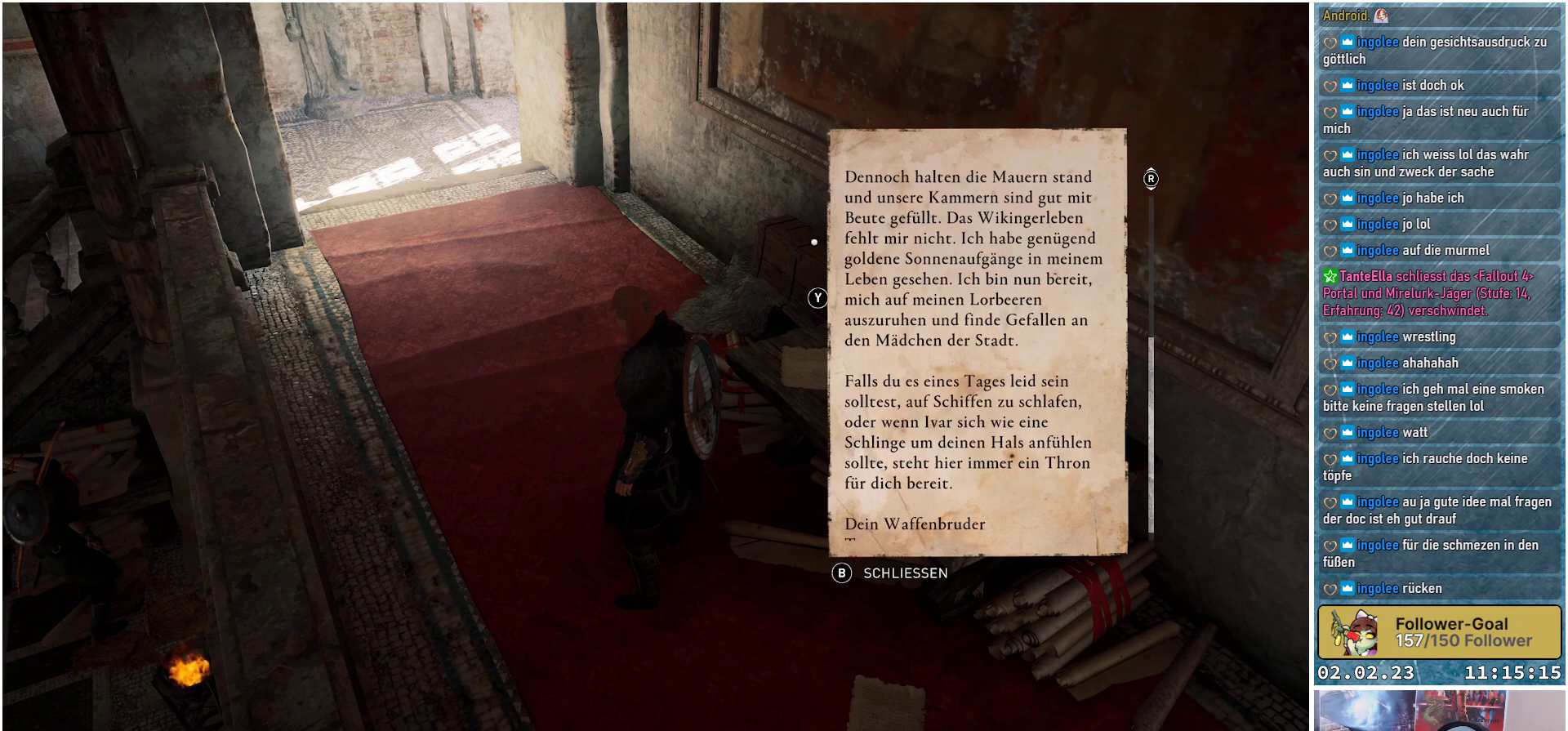
{"buttons": [], "left_stick": "center", "right_stick": "down", "events": []}
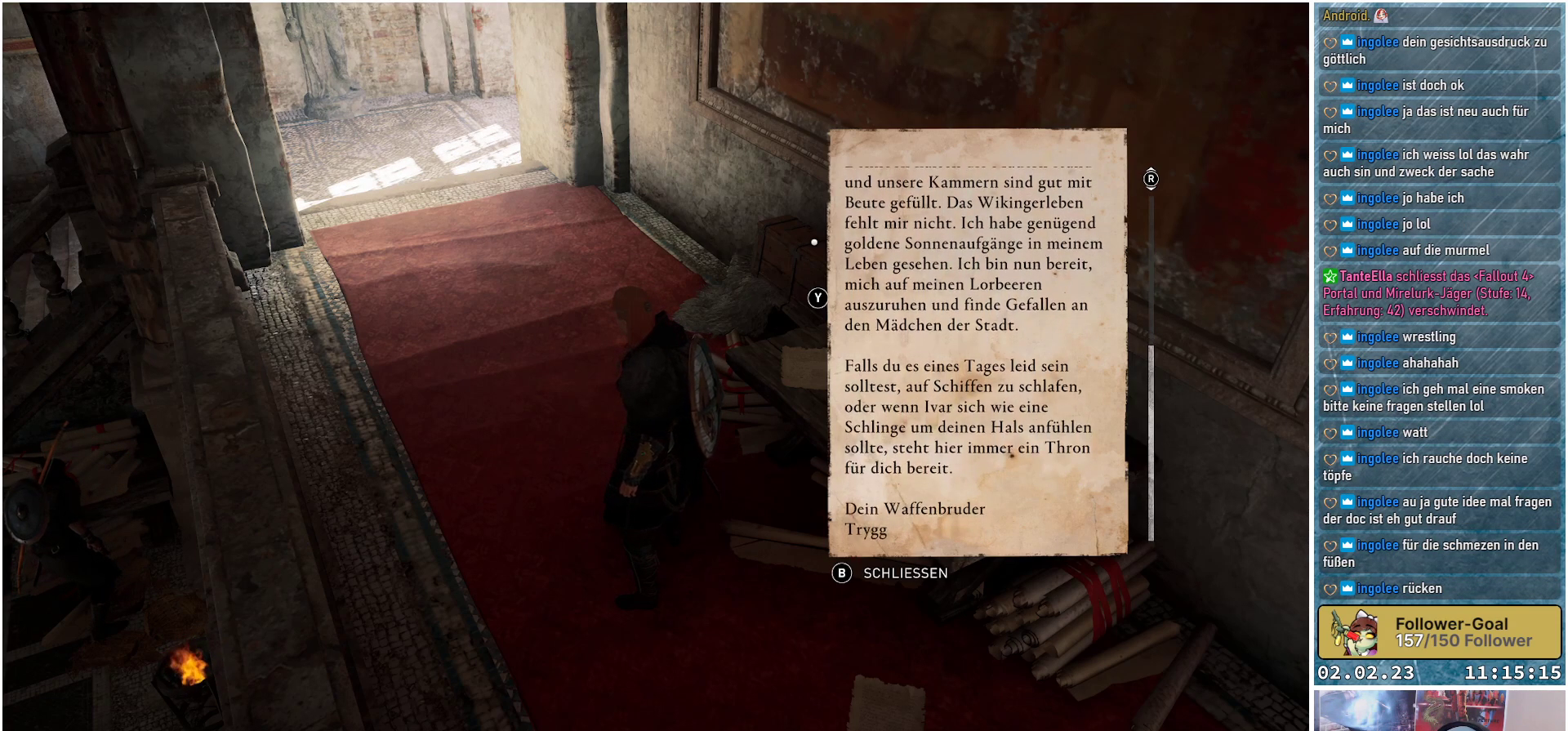
{"buttons": [], "left_stick": "center", "right_stick": "center", "events": [[250, "right_stick", "center"]]}
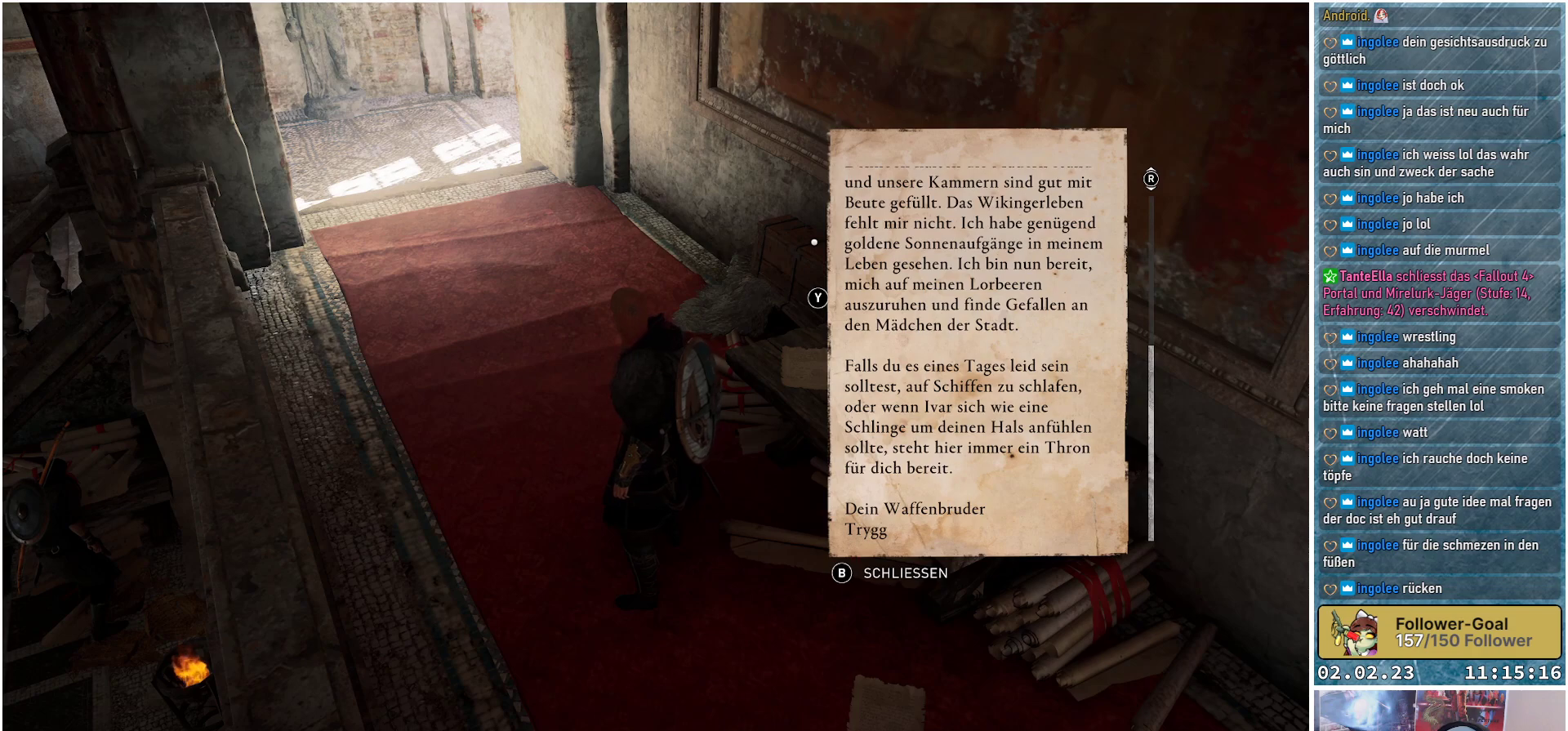
{"buttons": [], "left_stick": "center", "right_stick": "center", "events": []}
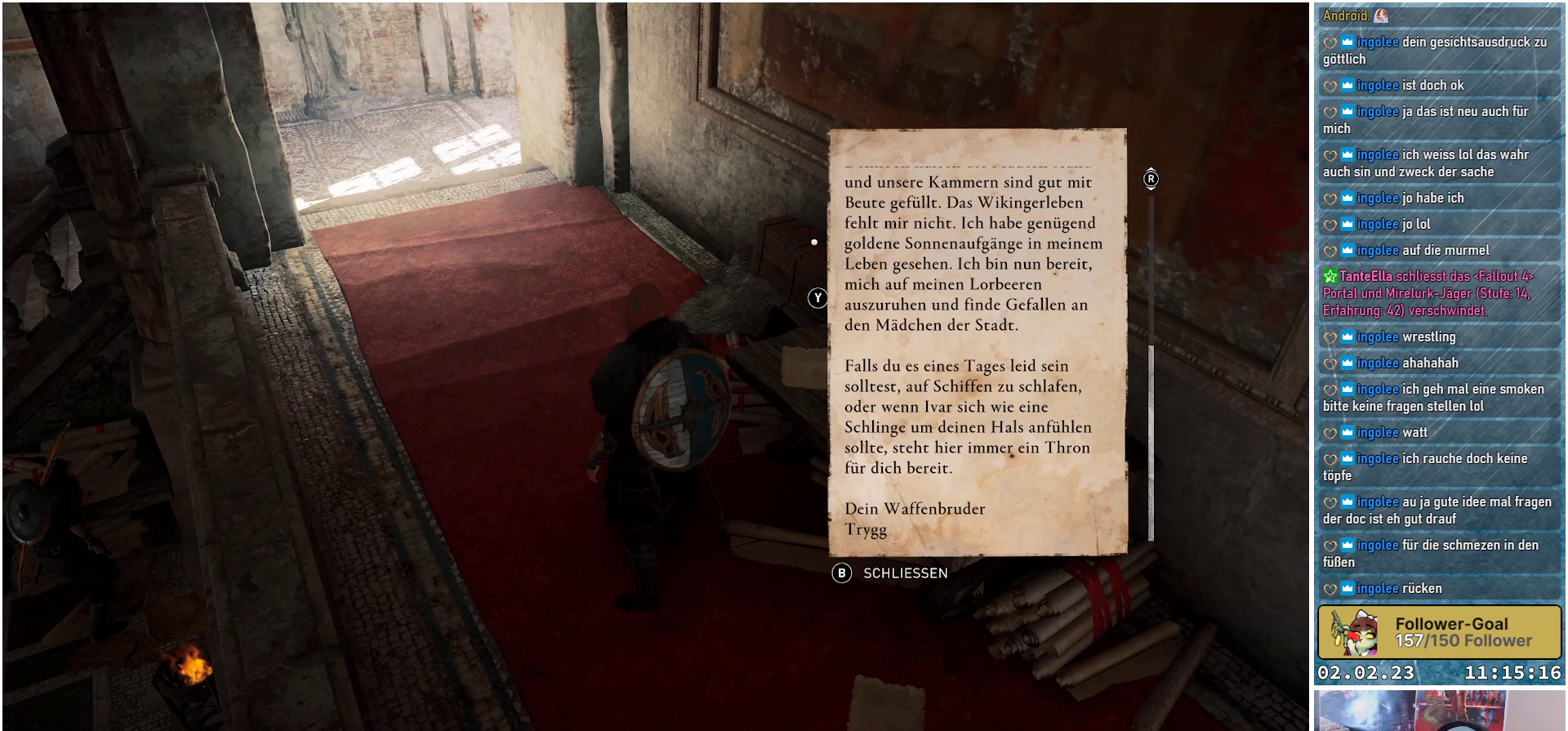
{"buttons": [], "left_stick": "center", "right_stick": "center", "events": []}
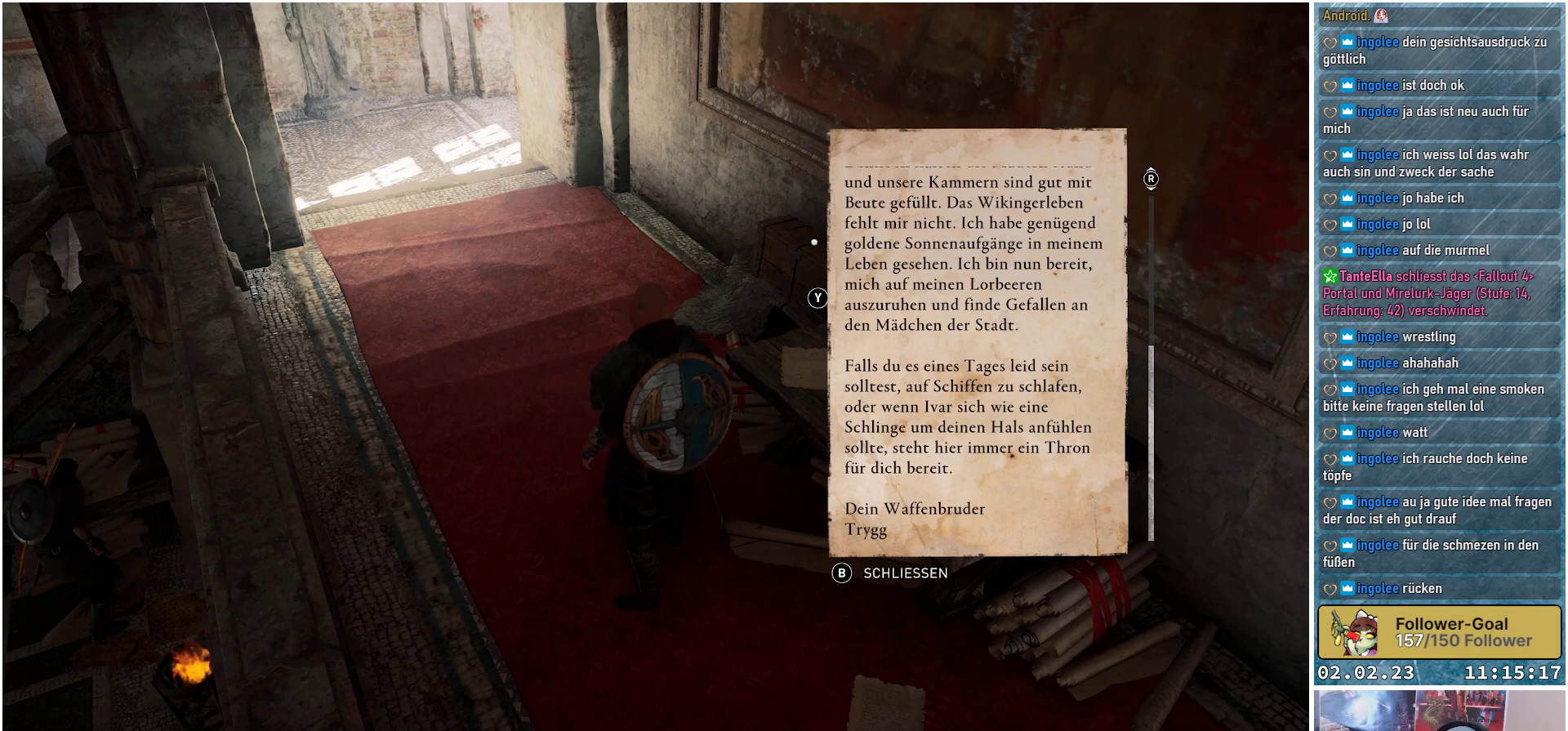
{"buttons": [], "left_stick": "center", "right_stick": "center", "events": []}
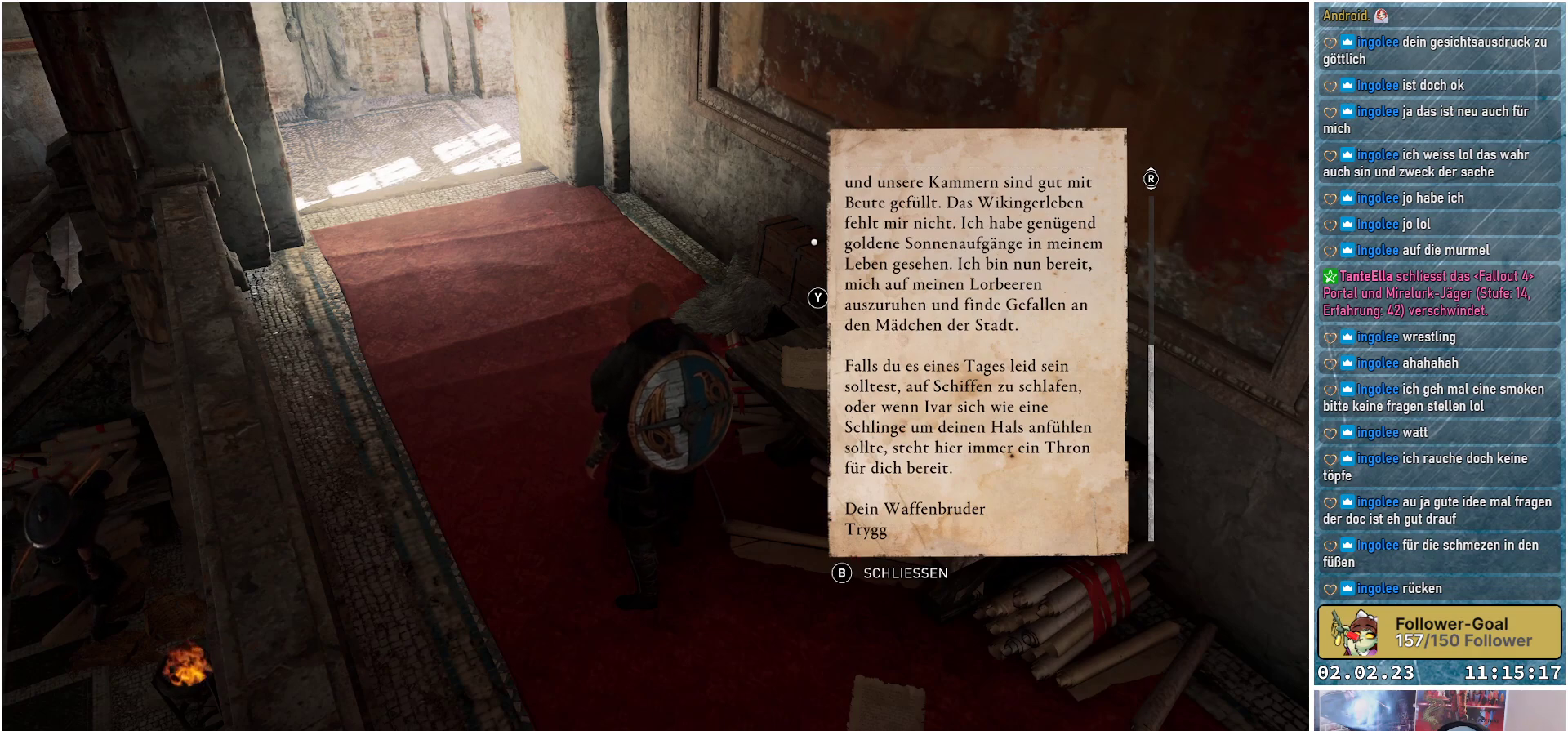
{"buttons": [], "left_stick": "center", "right_stick": "center", "events": []}
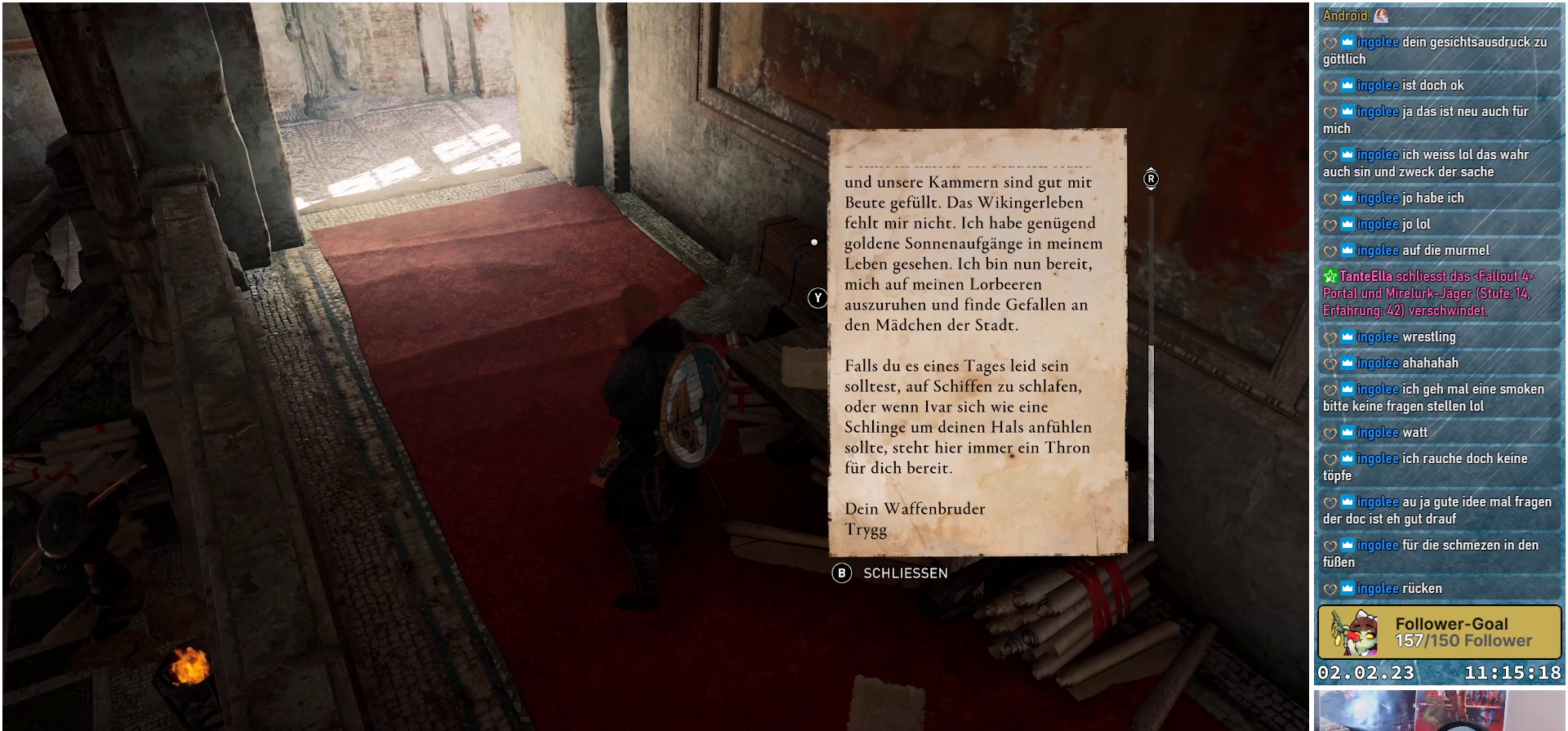
{"buttons": [], "left_stick": "center", "right_stick": "center", "events": []}
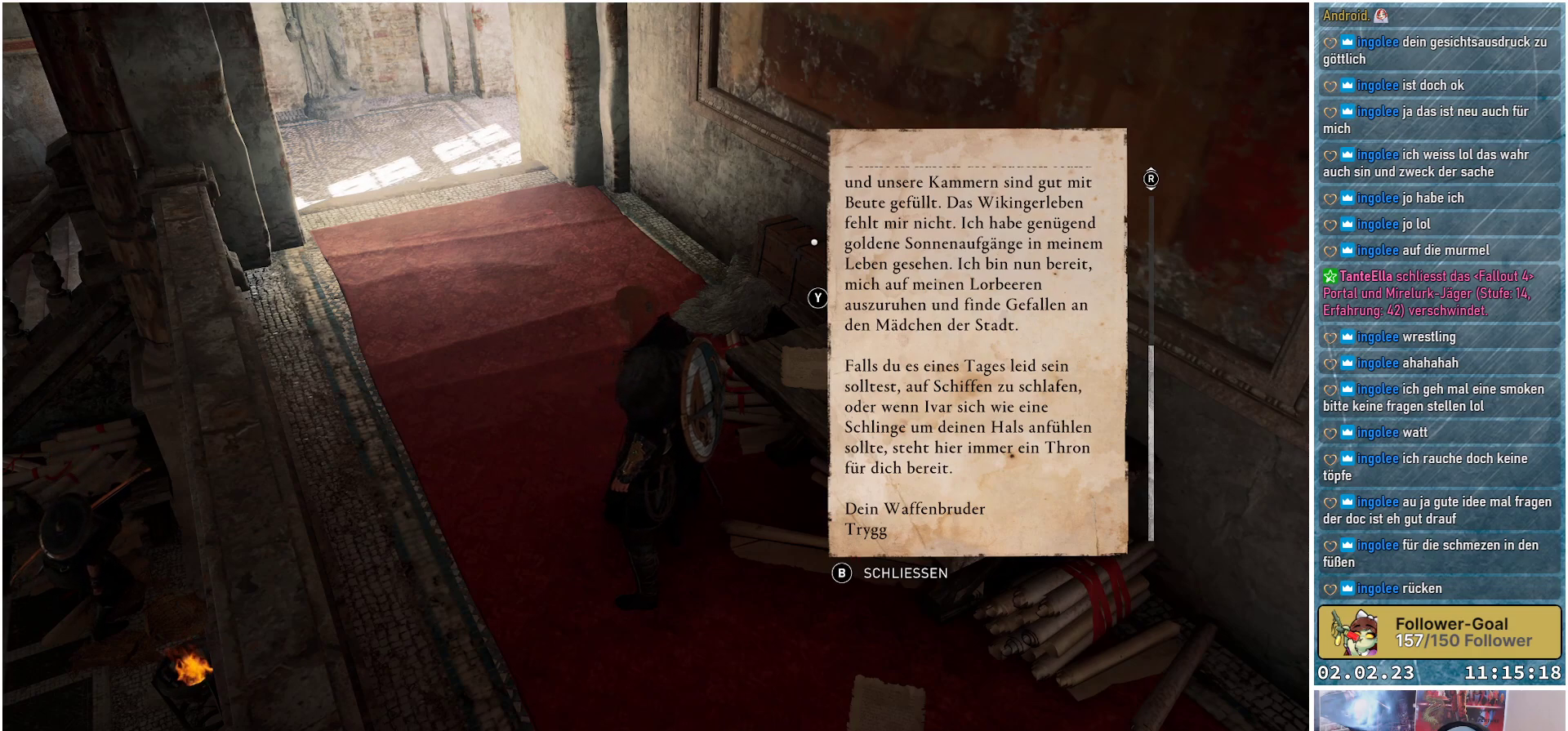
{"buttons": [], "left_stick": "center", "right_stick": "center", "events": []}
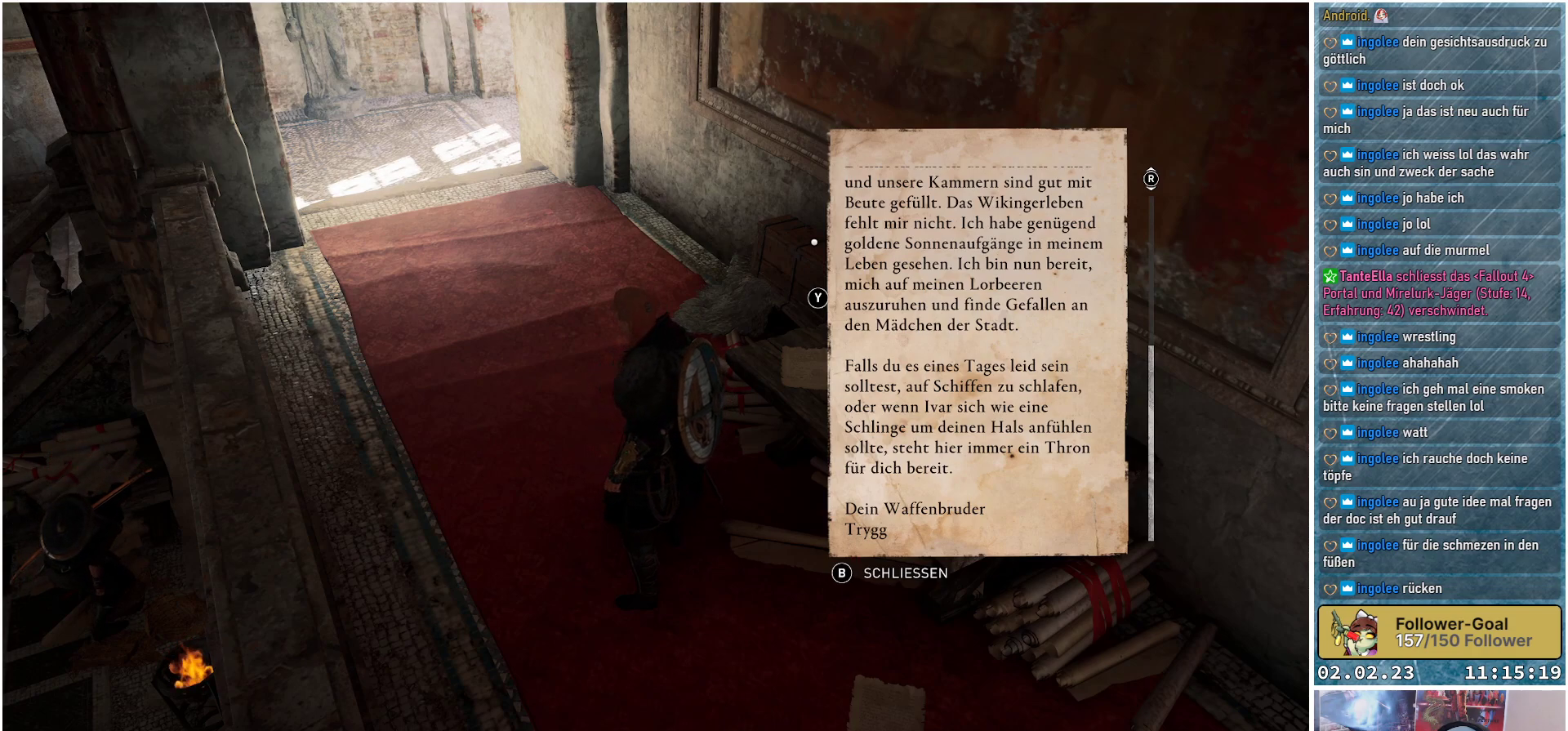
{"buttons": [], "left_stick": "center", "right_stick": "center", "events": []}
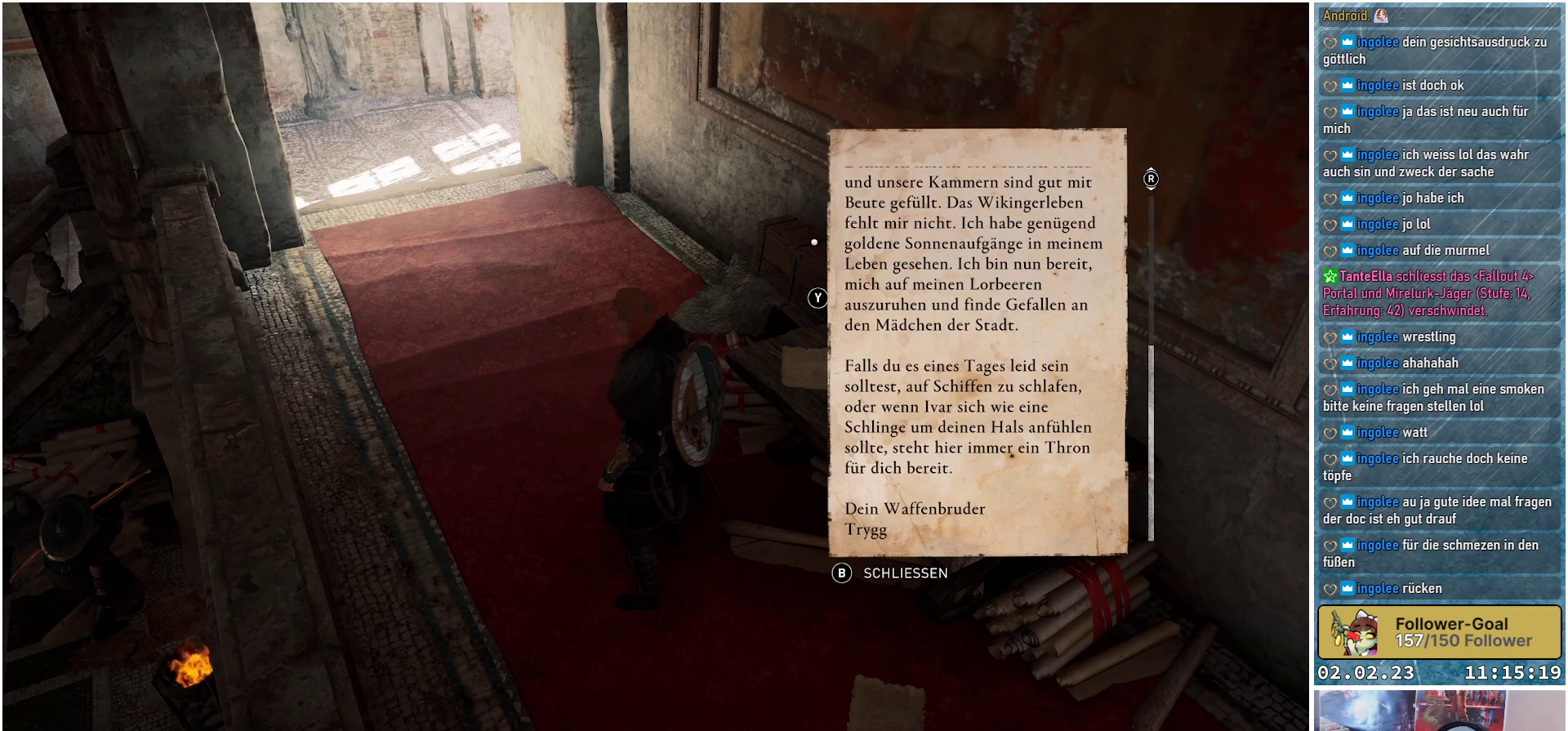
{"buttons": [], "left_stick": "center", "right_stick": "center", "events": []}
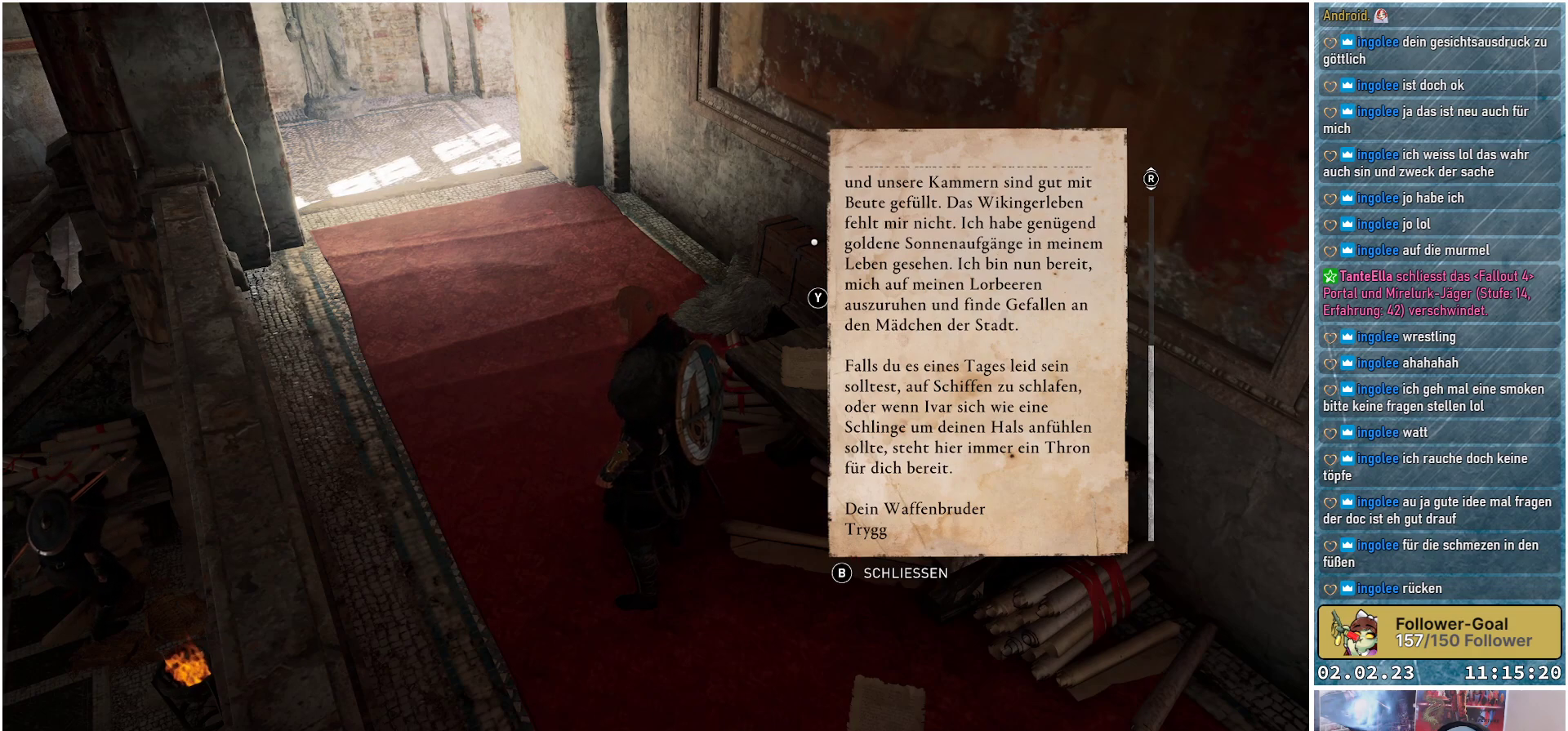
{"buttons": [], "left_stick": "center", "right_stick": "center", "events": []}
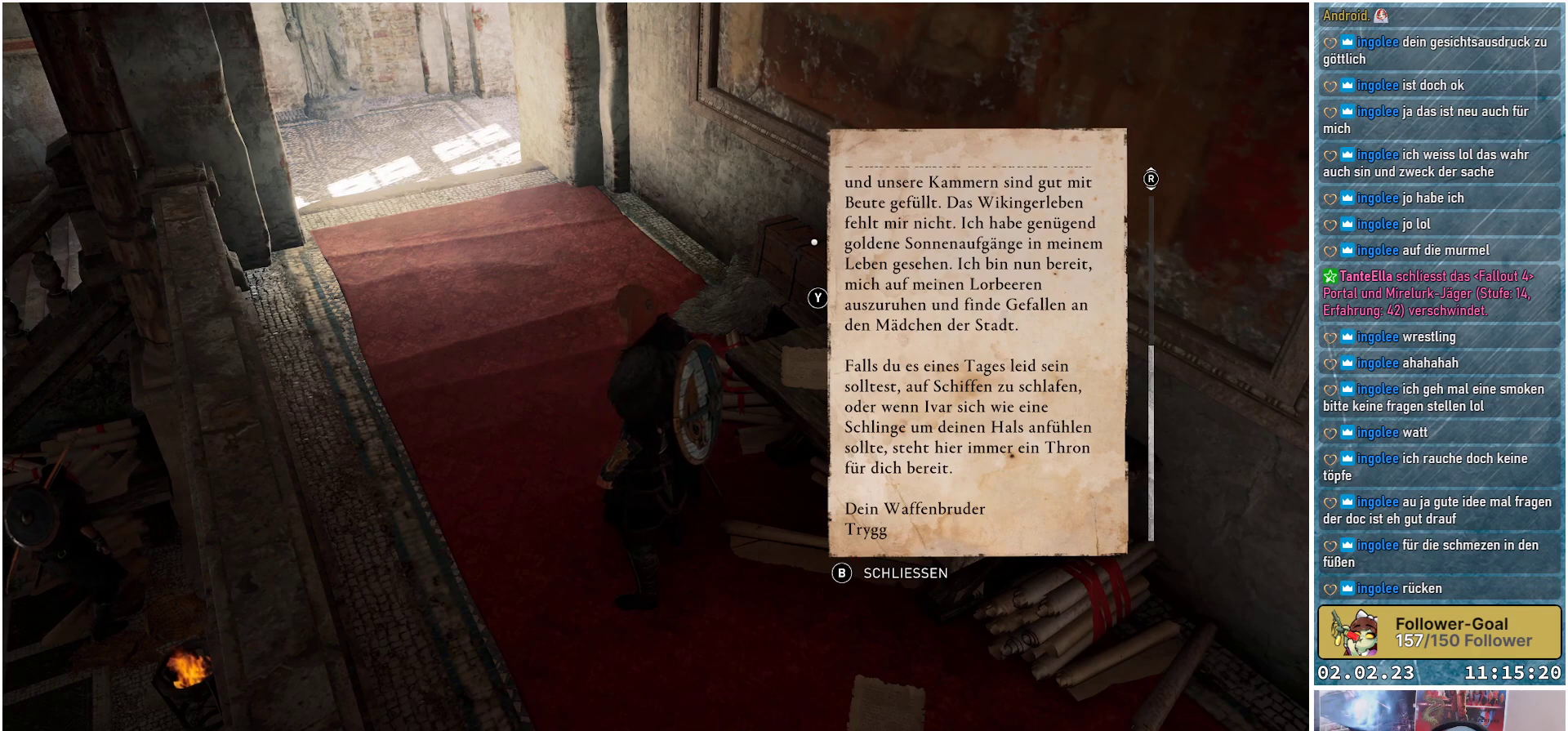
{"buttons": [], "left_stick": "center", "right_stick": "center", "events": [[200, "B", "down"], [300, "B", "up"]]}
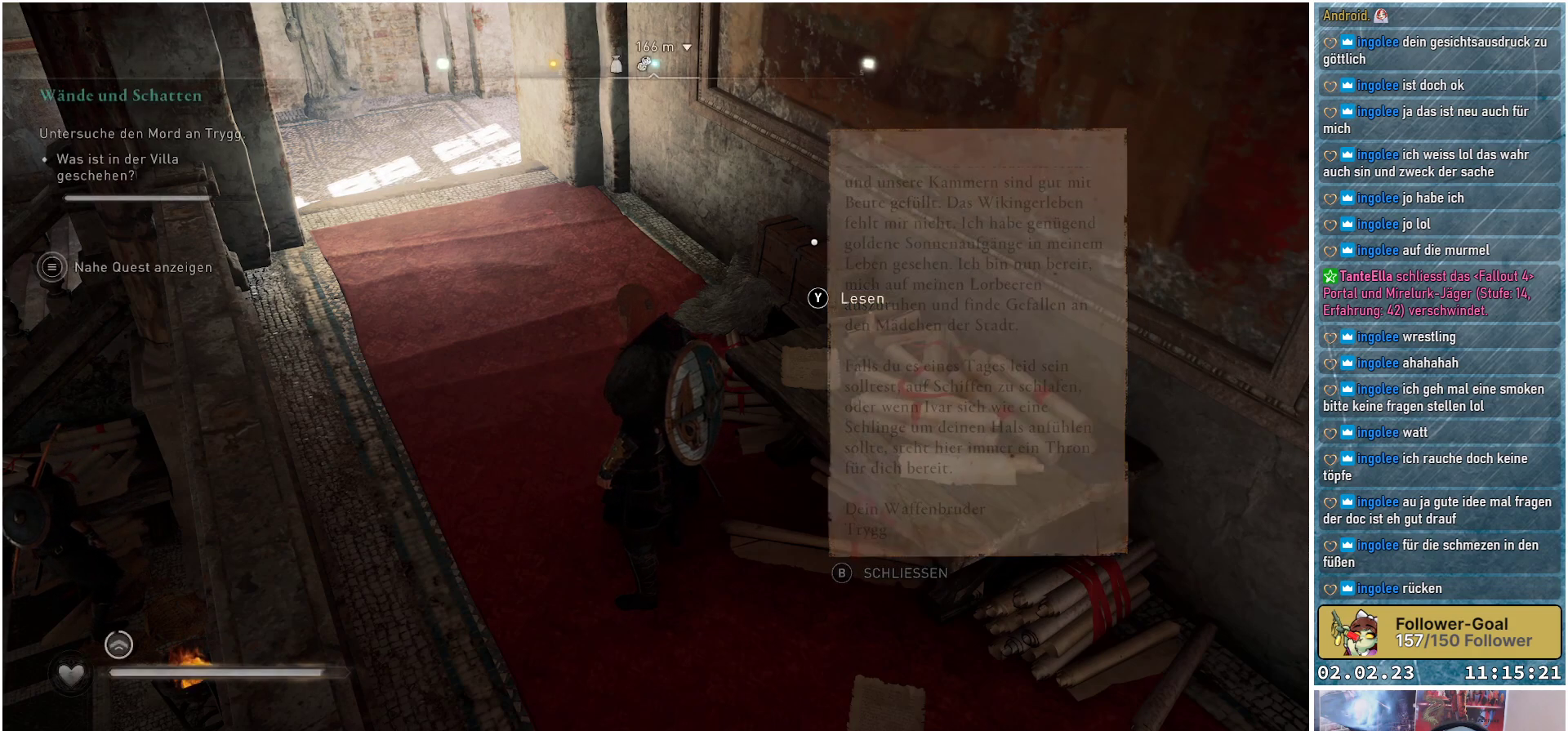
{"buttons": [], "left_stick": "center", "right_stick": "center", "events": []}
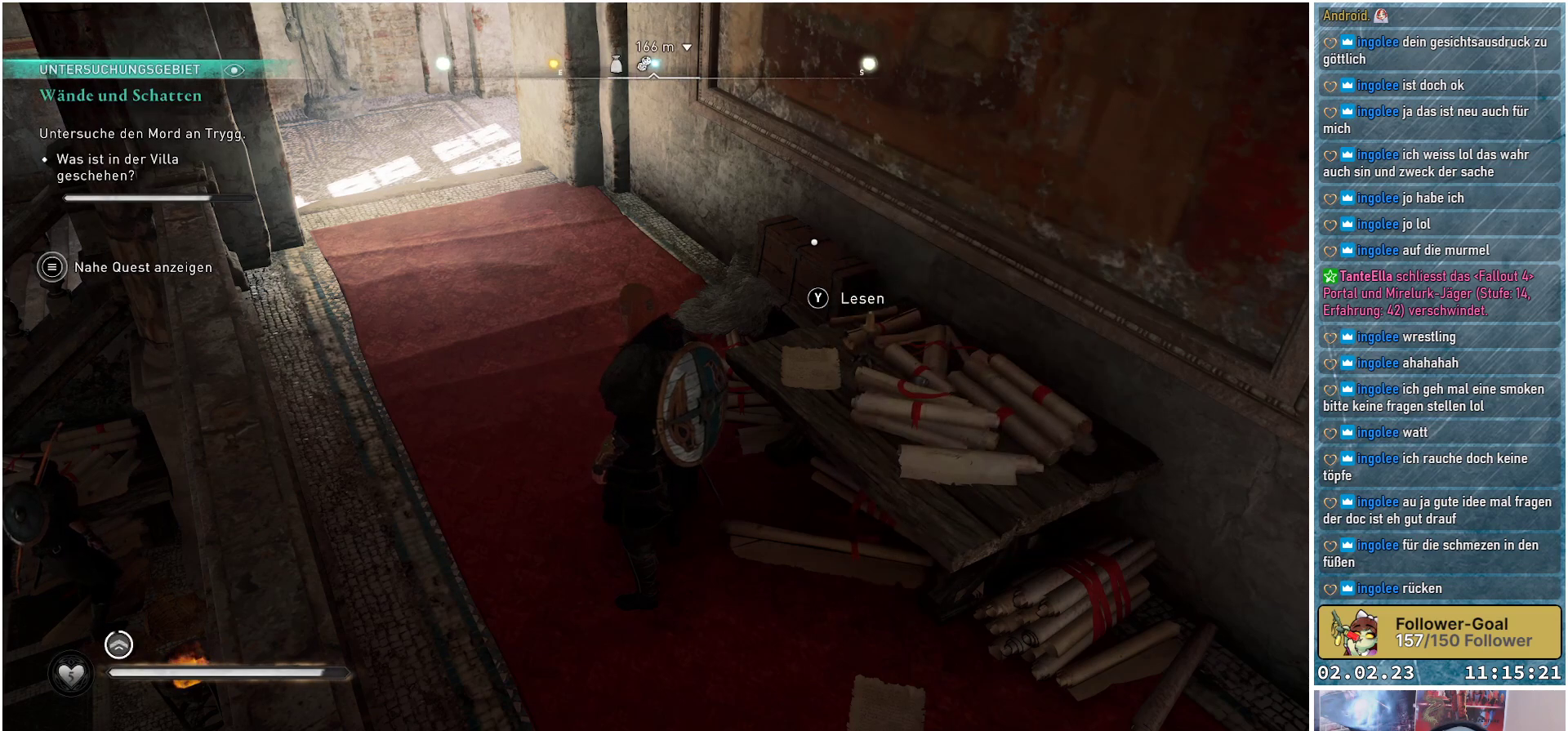
{"buttons": [], "left_stick": "center", "right_stick": "center", "events": []}
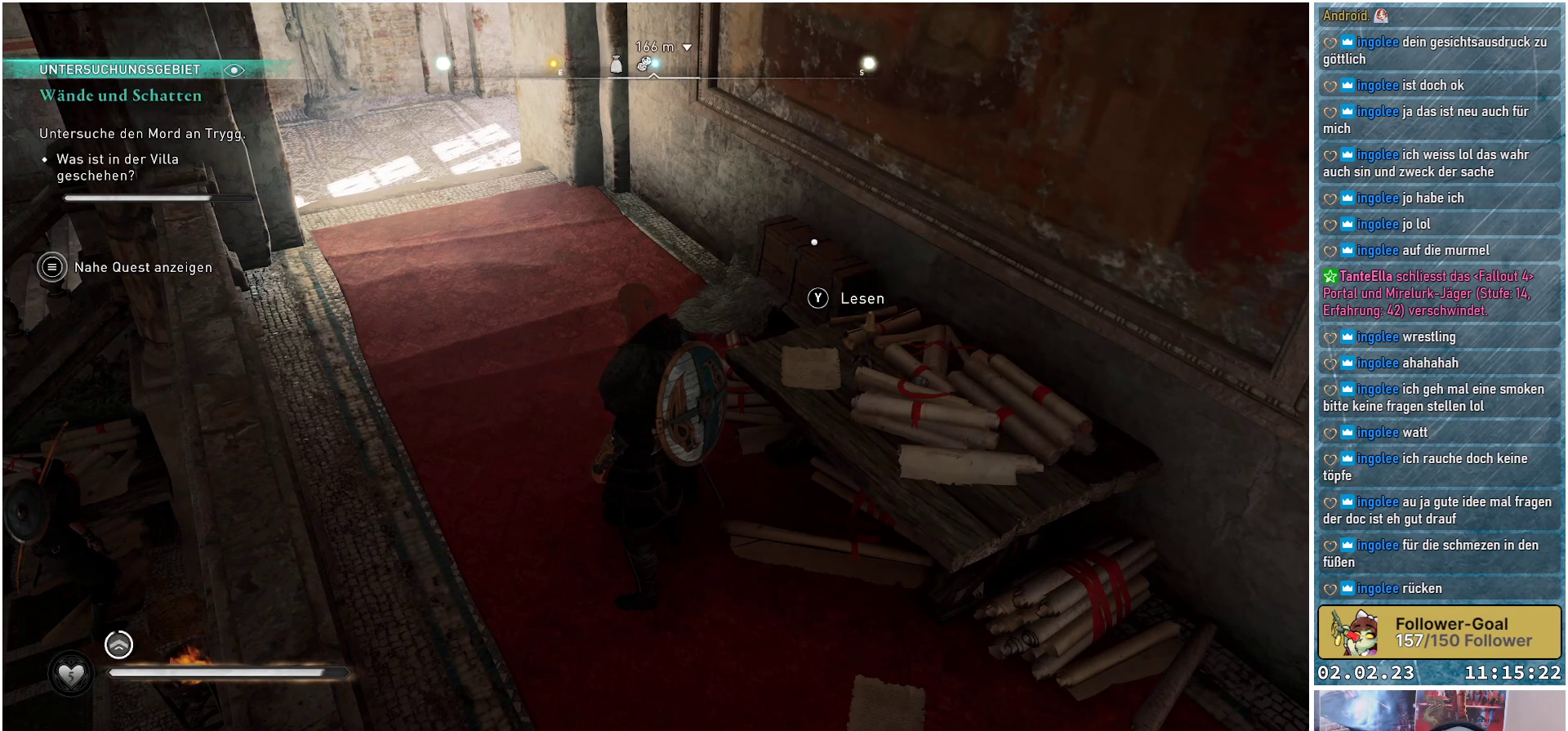
{"buttons": [], "left_stick": "center", "right_stick": "center", "events": []}
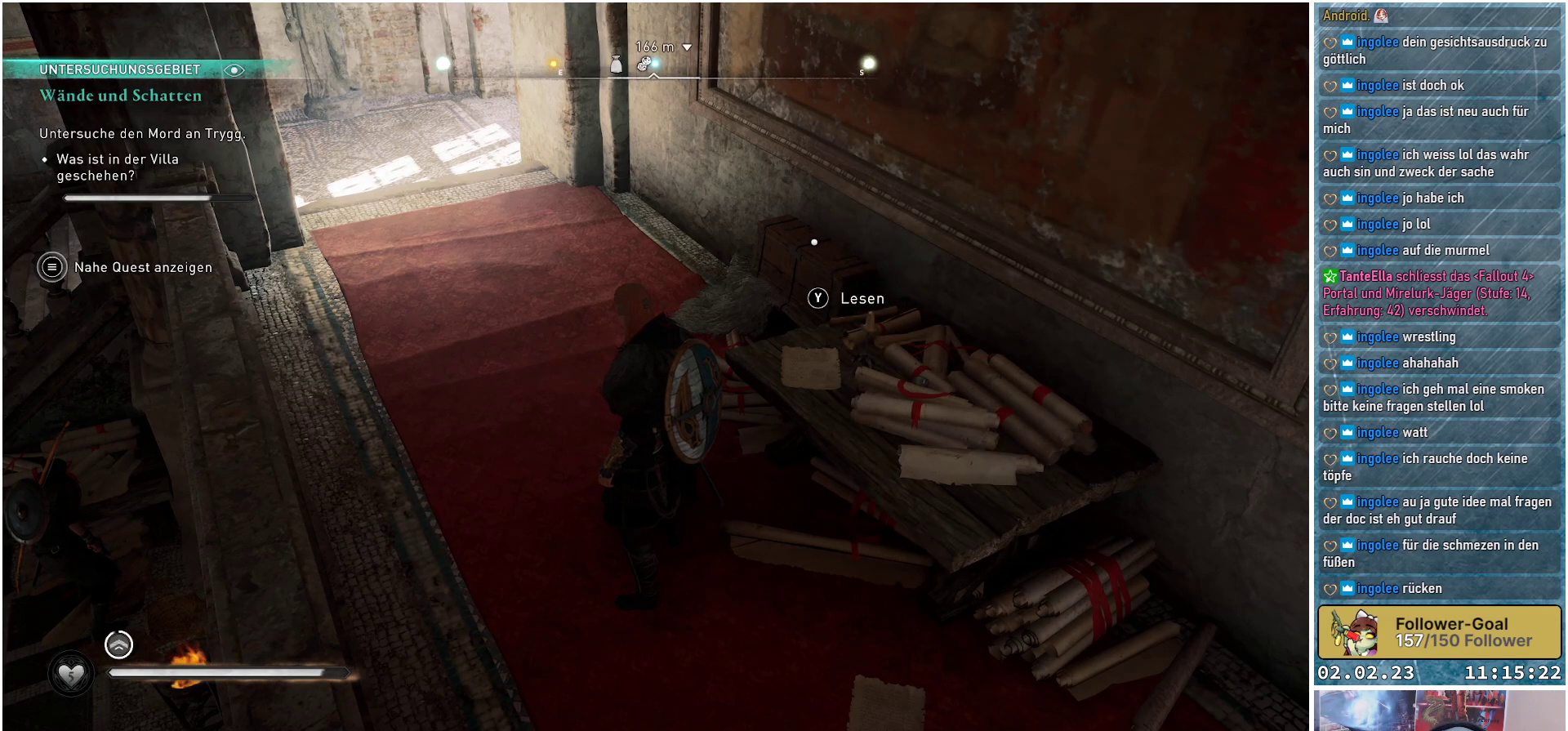
{"buttons": [], "left_stick": "center", "right_stick": "center", "events": []}
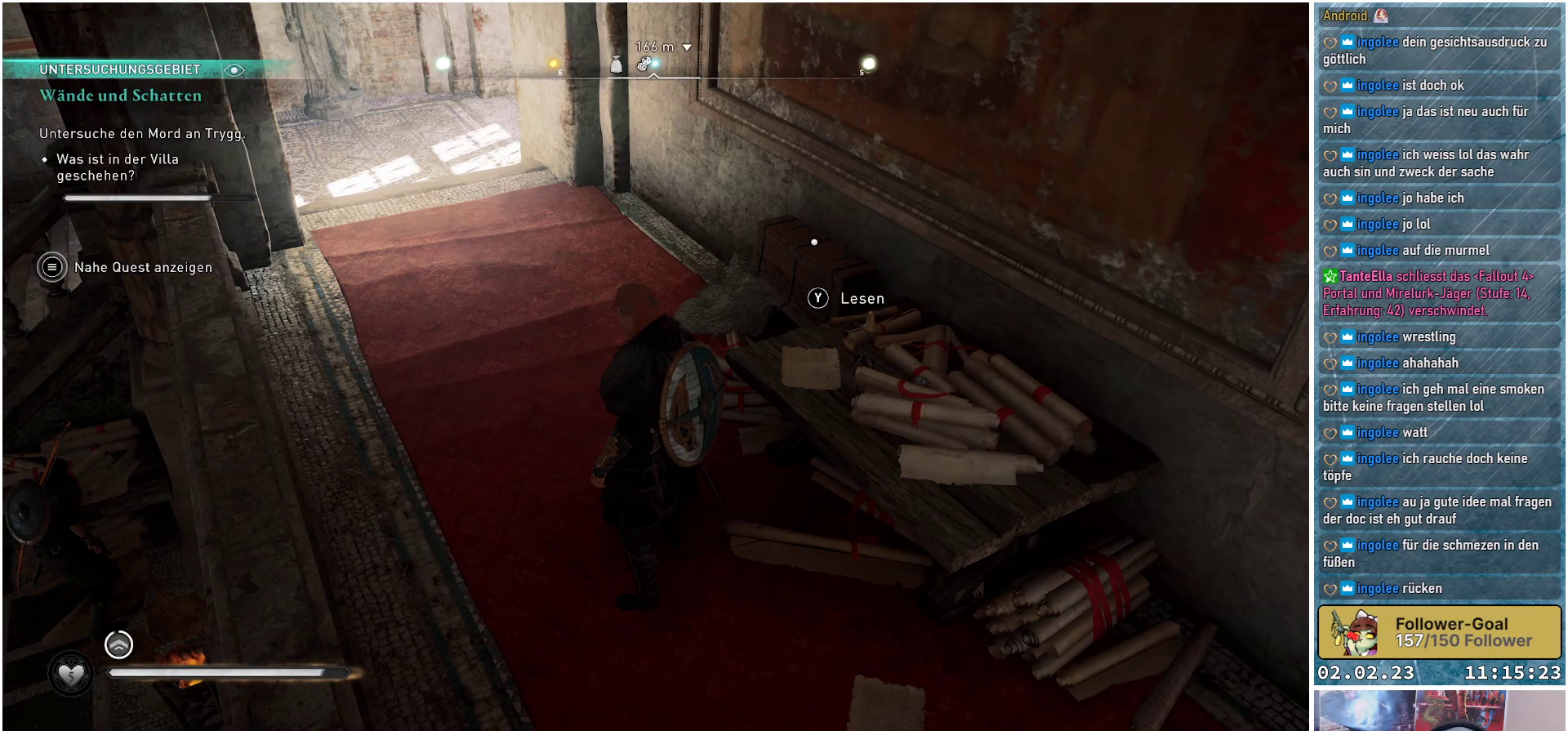
{"buttons": [], "left_stick": "center", "right_stick": "center", "events": []}
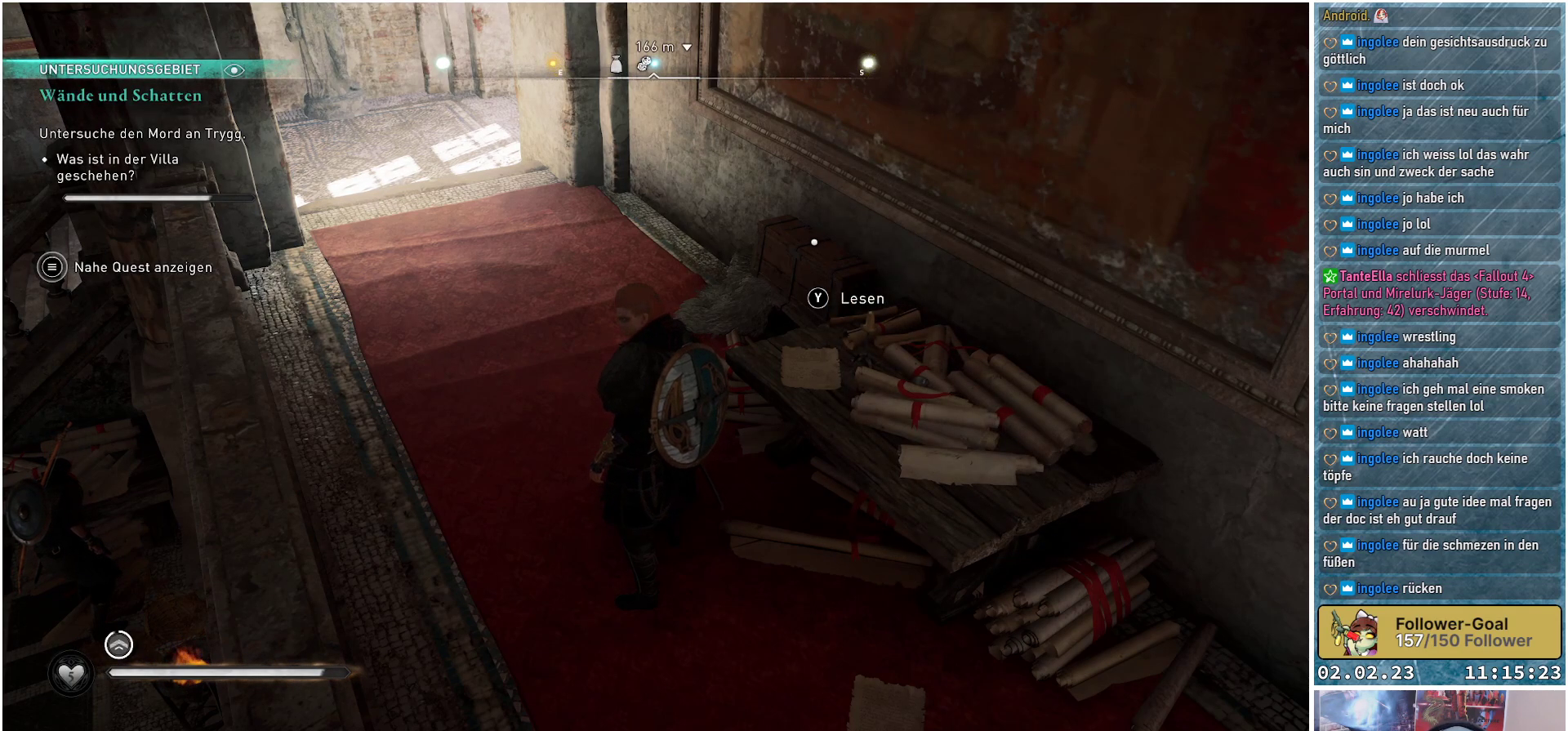
{"buttons": [], "left_stick": "center", "right_stick": "right", "events": [[200, "right_stick", "down-right"], [367, "right_stick", "right"]]}
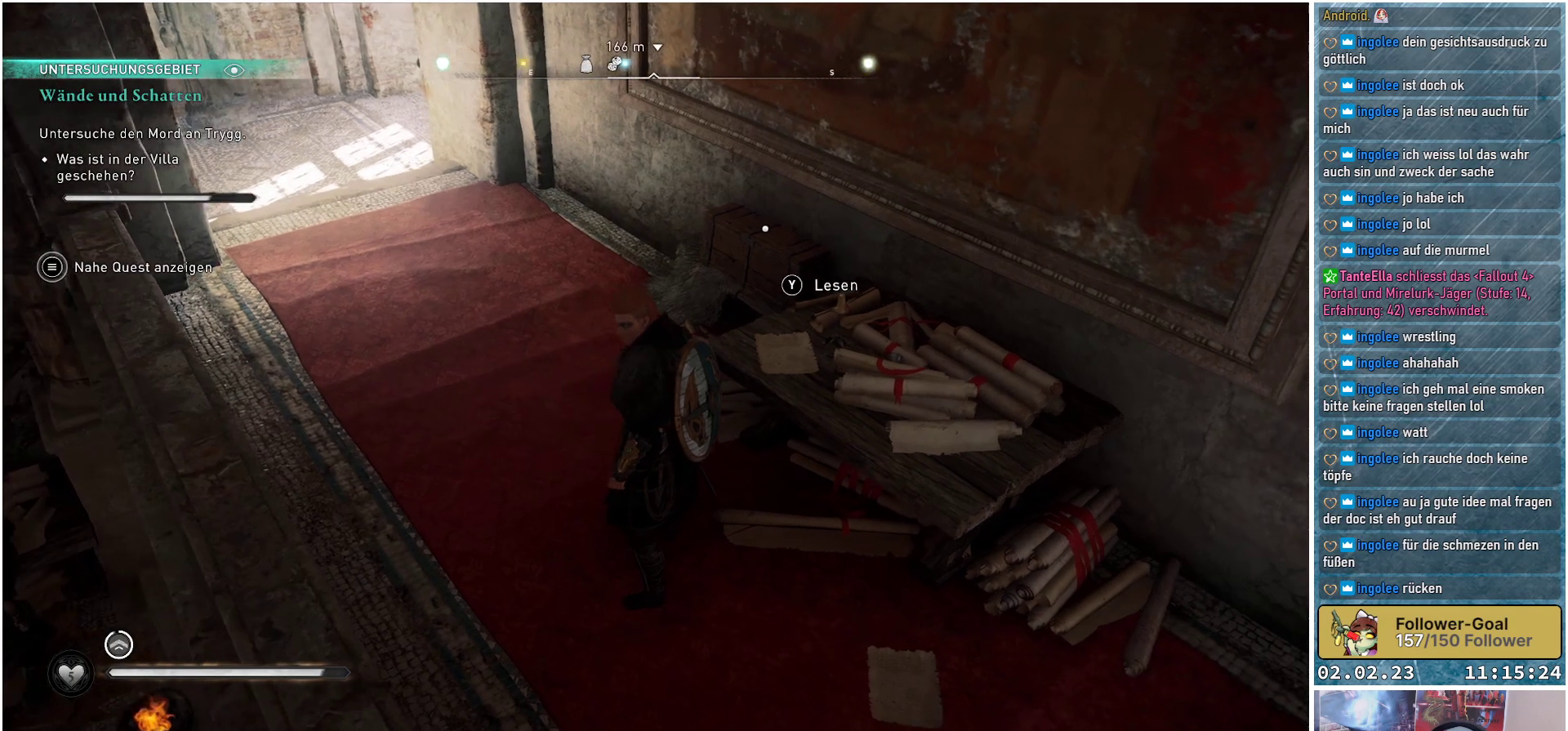
{"buttons": [], "left_stick": "up-left", "right_stick": "center", "events": [[117, "right_stick", "center"], [184, "left_stick", "up-left"]]}
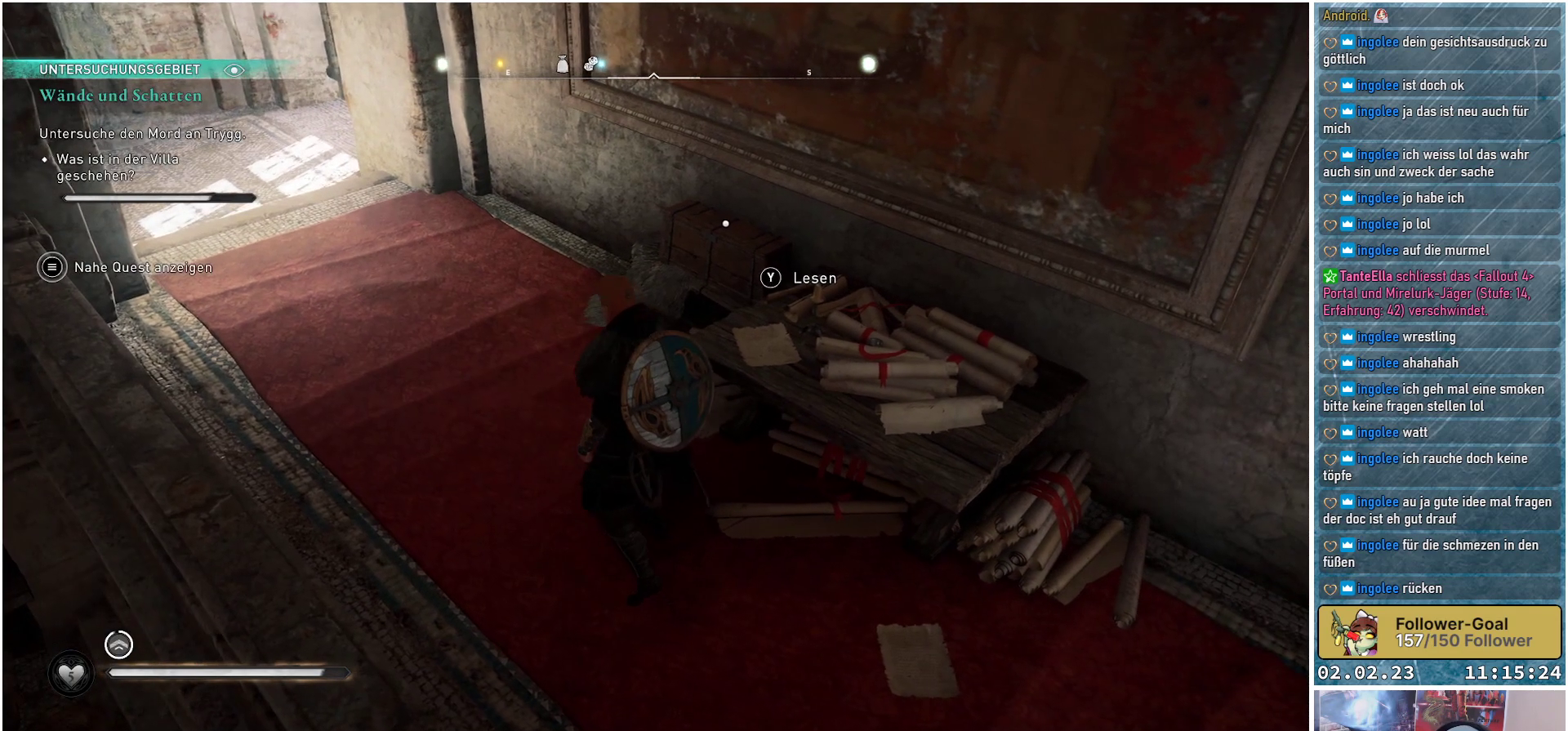
{"buttons": [], "left_stick": "up-left", "right_stick": "center", "events": []}
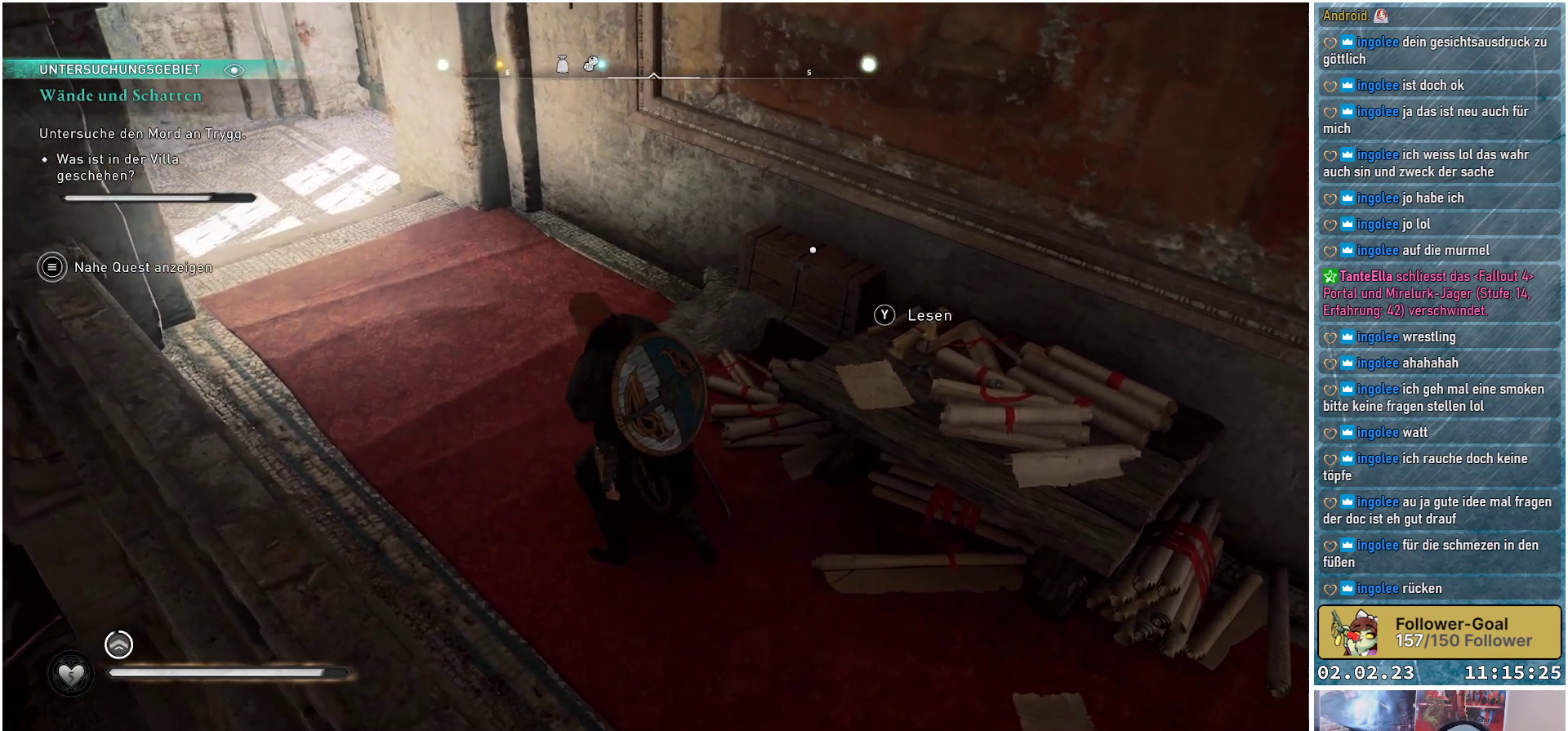
{"buttons": [], "left_stick": "up", "right_stick": "center", "events": [[201, "left_stick", "up"]]}
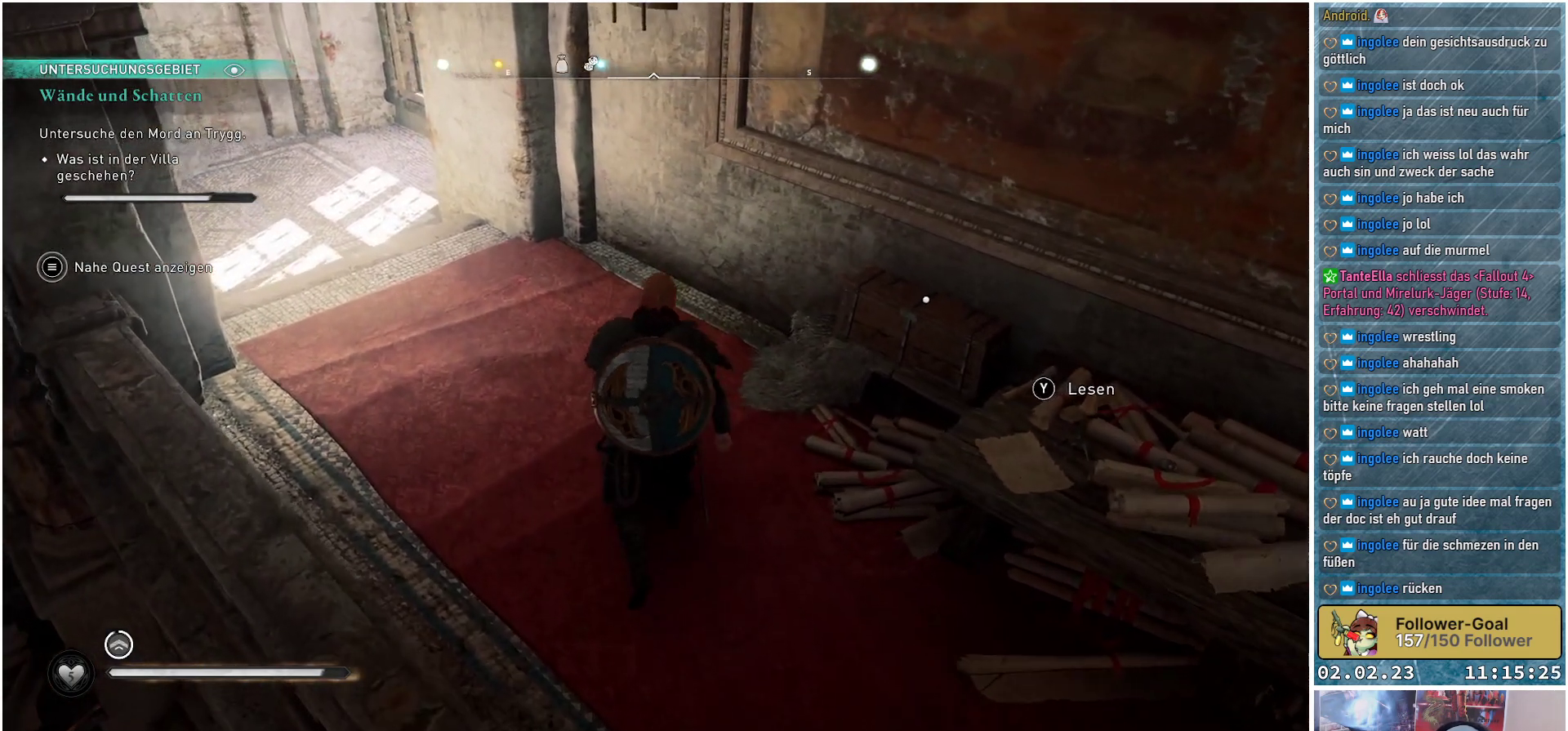
{"buttons": [], "left_stick": "center", "right_stick": "center", "events": [[17, "left_stick", "up-right"], [300, "left_stick", "center"]]}
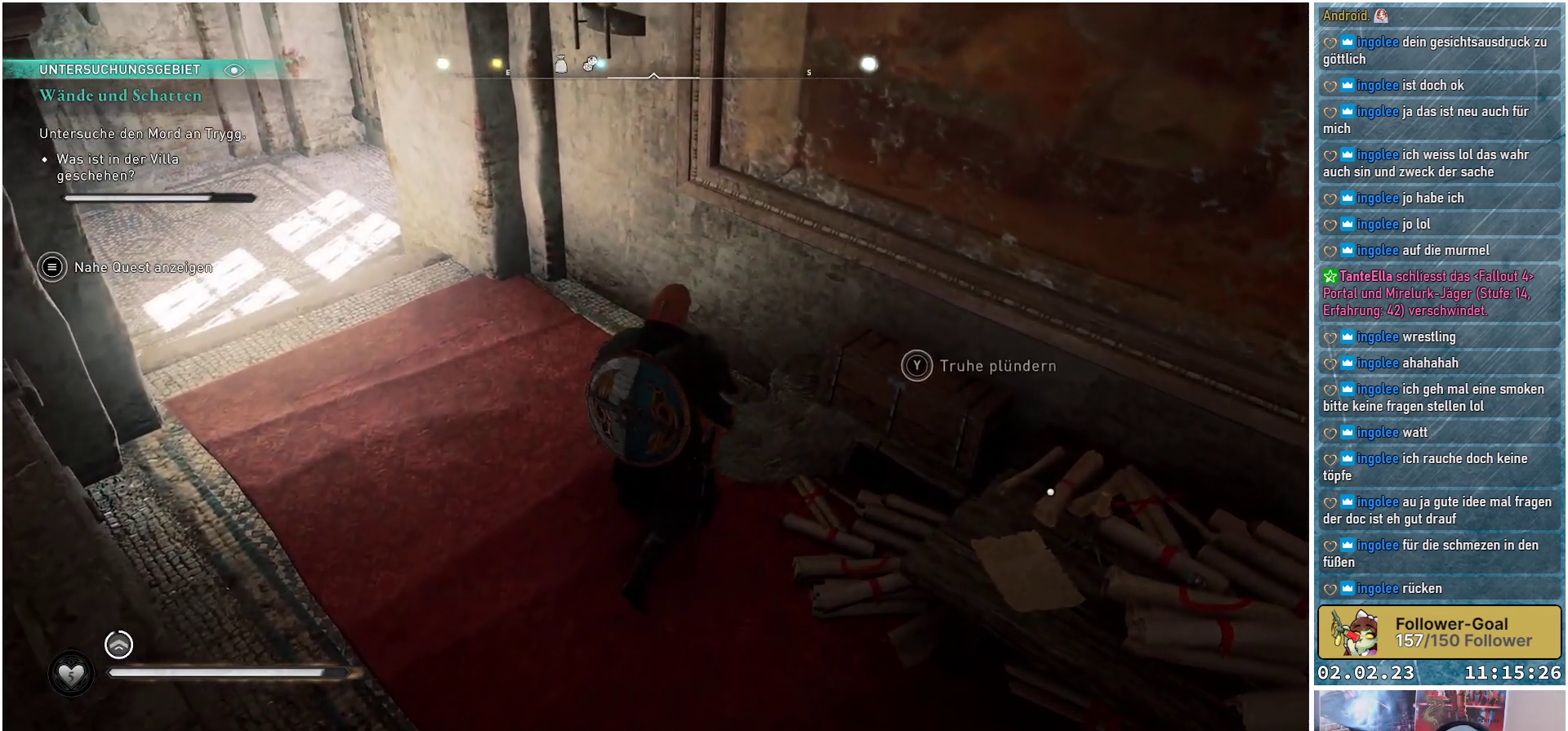
{"buttons": [], "left_stick": "center", "right_stick": "center", "events": []}
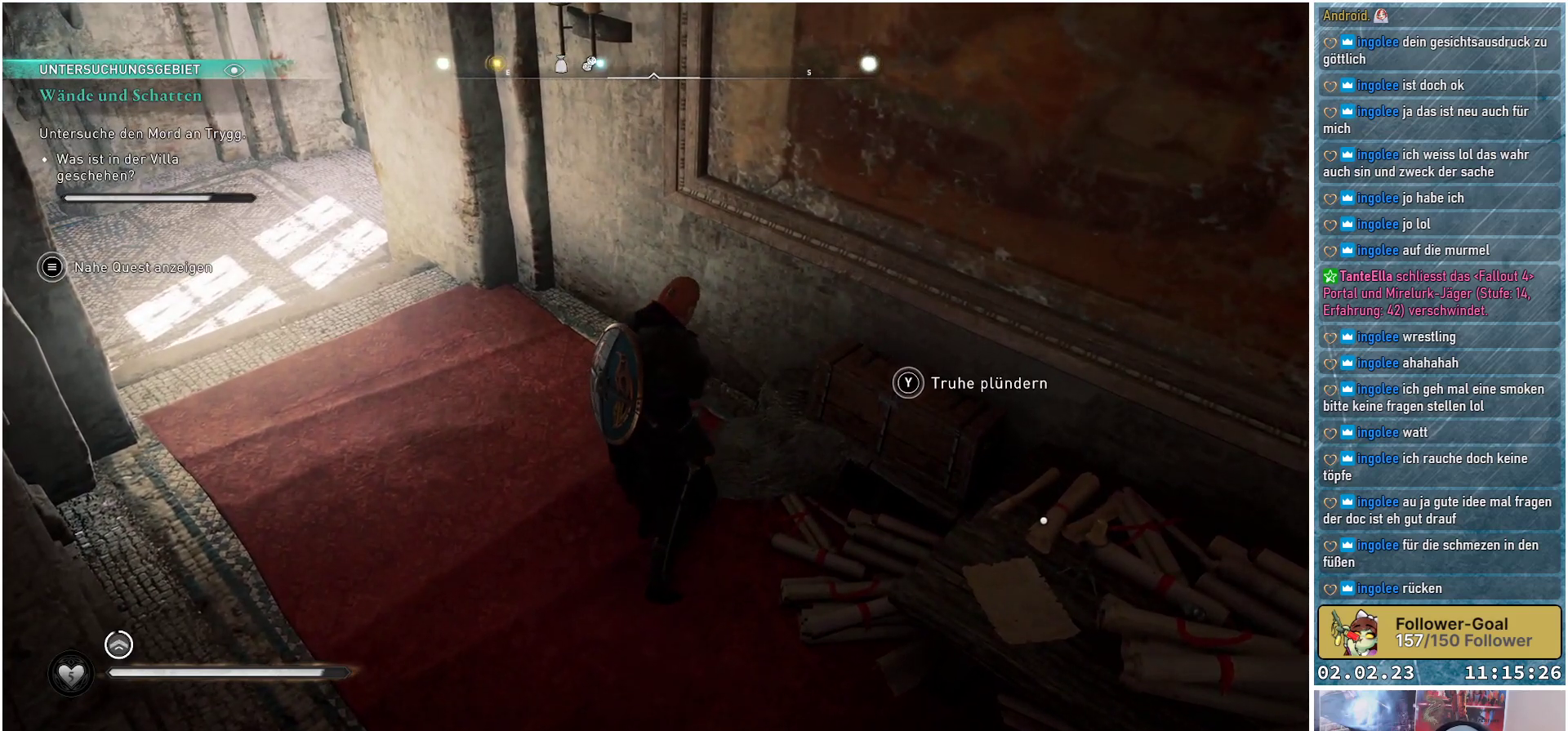
{"buttons": ["Y"], "left_stick": "center", "right_stick": "center", "events": [[67, "Y", "down"]]}
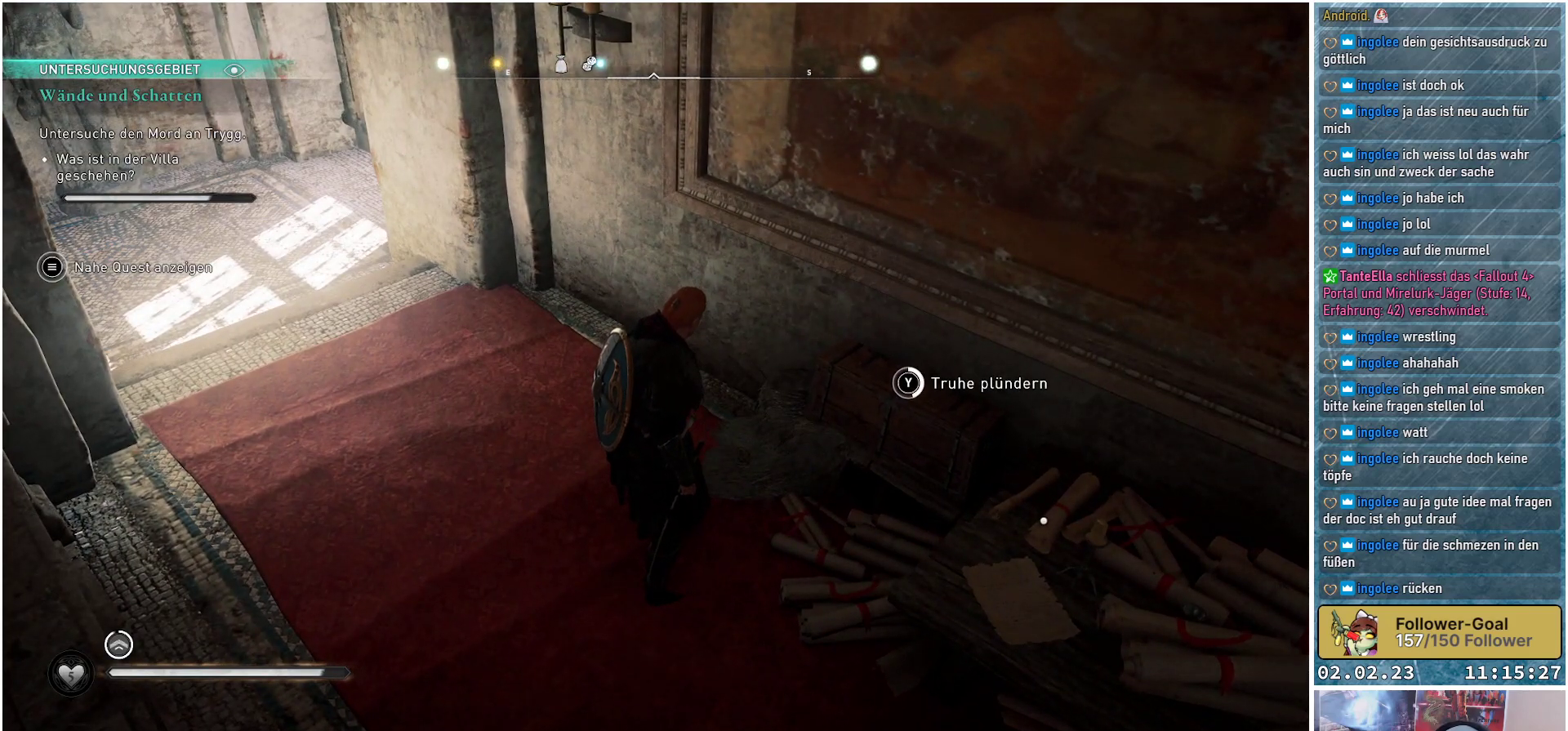
{"buttons": ["Y"], "left_stick": "center", "right_stick": "center", "events": []}
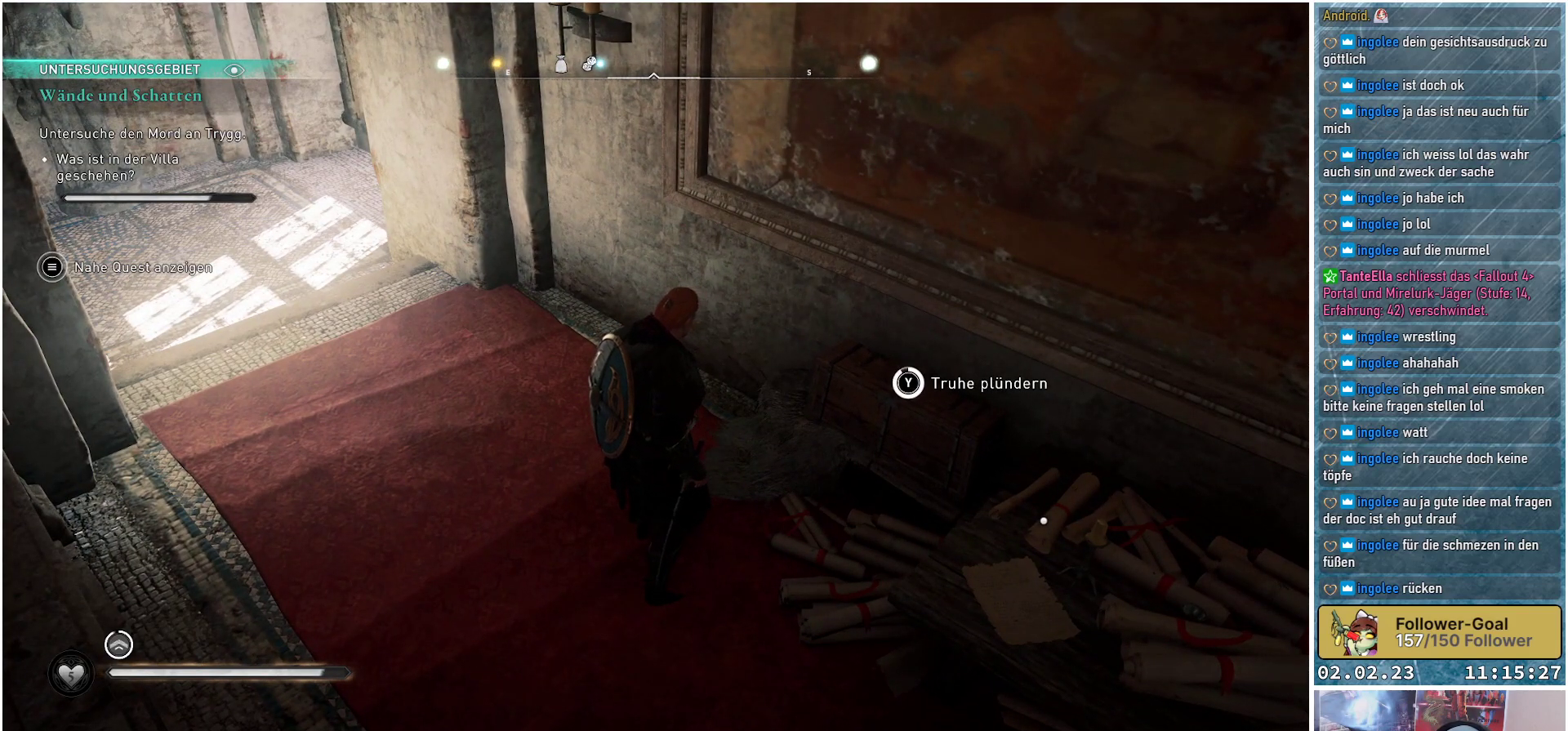
{"buttons": [], "left_stick": "center", "right_stick": "center", "events": [[317, "Y", "up"]]}
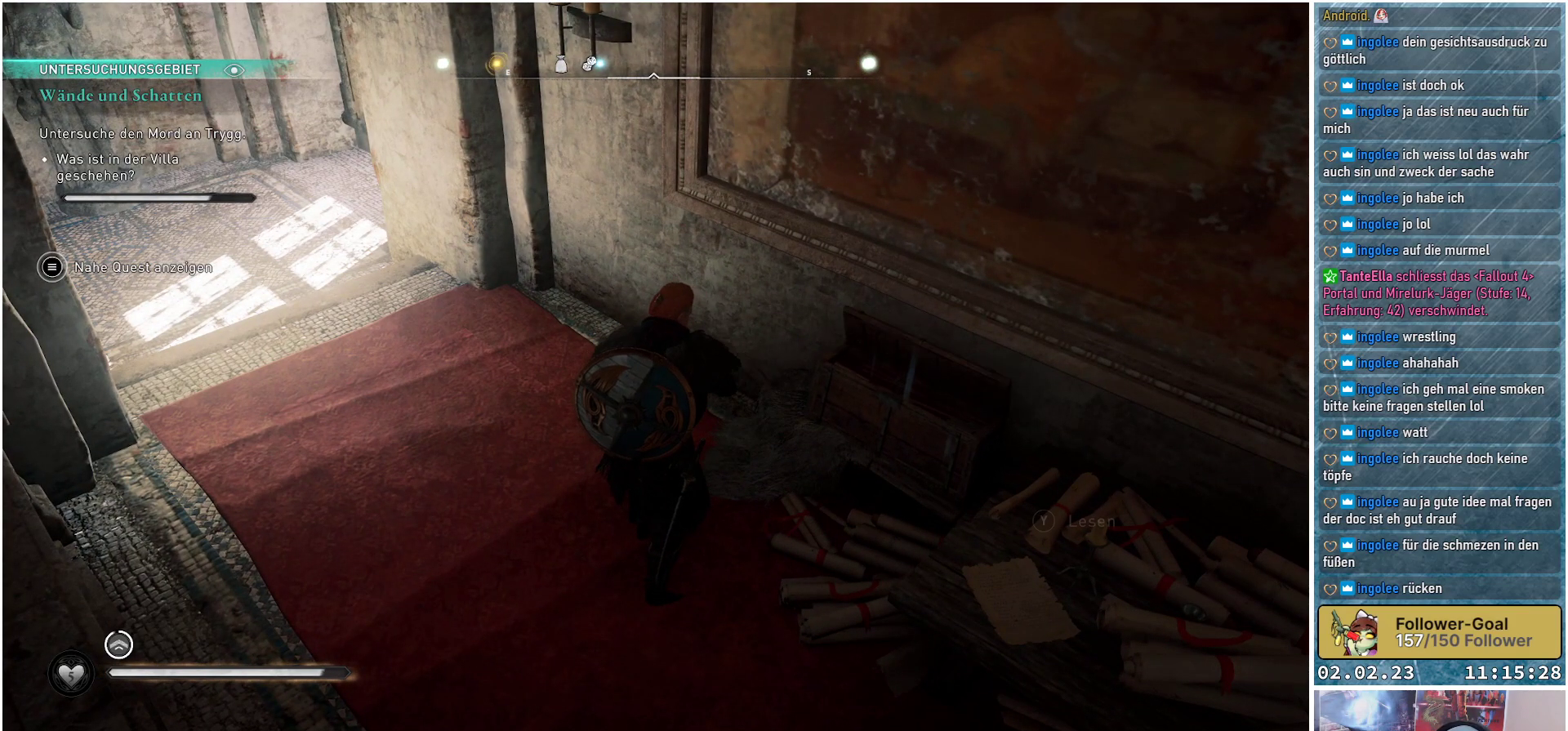
{"buttons": [], "left_stick": "center", "right_stick": "center", "events": []}
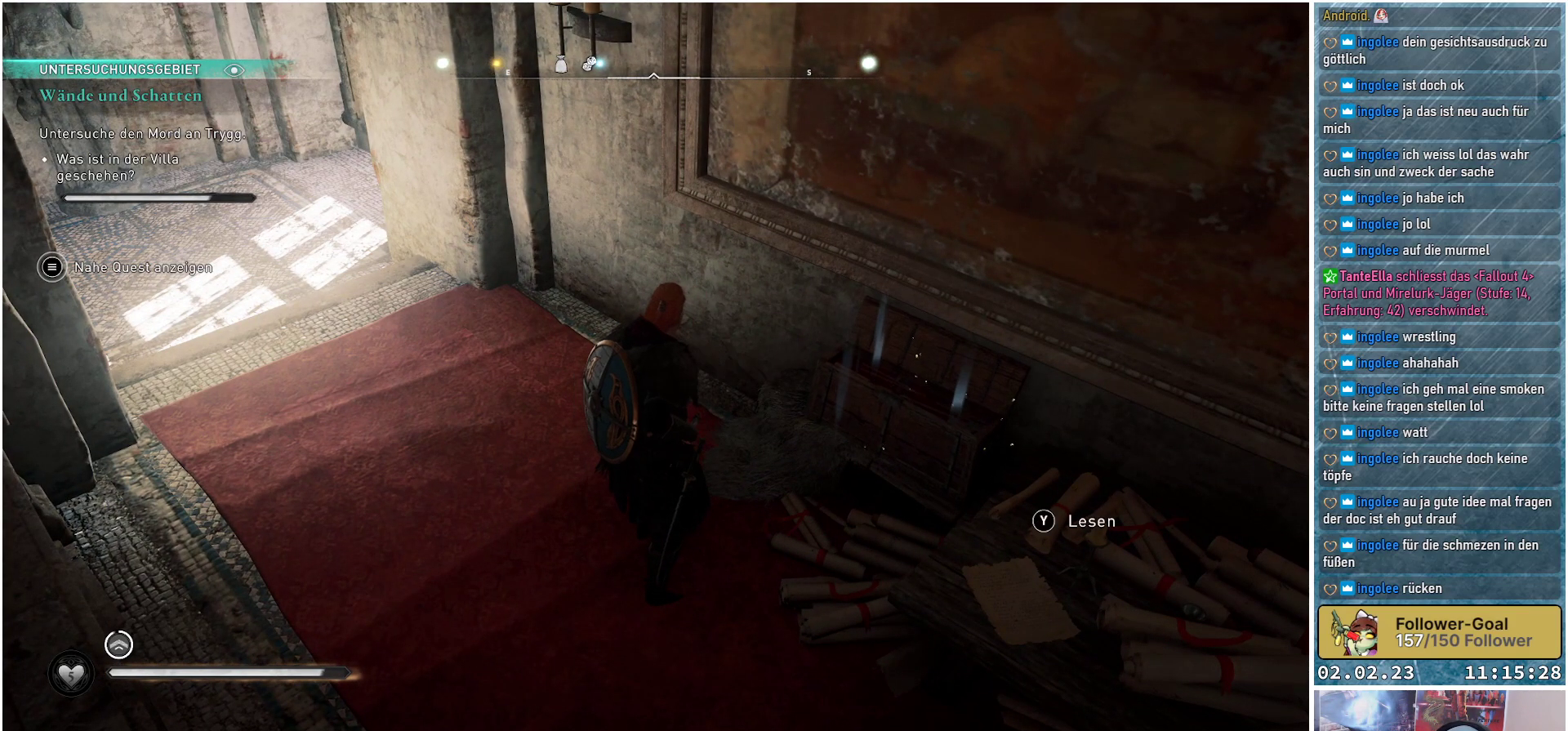
{"buttons": [], "left_stick": "center", "right_stick": "left", "events": [[401, "right_stick", "left"]]}
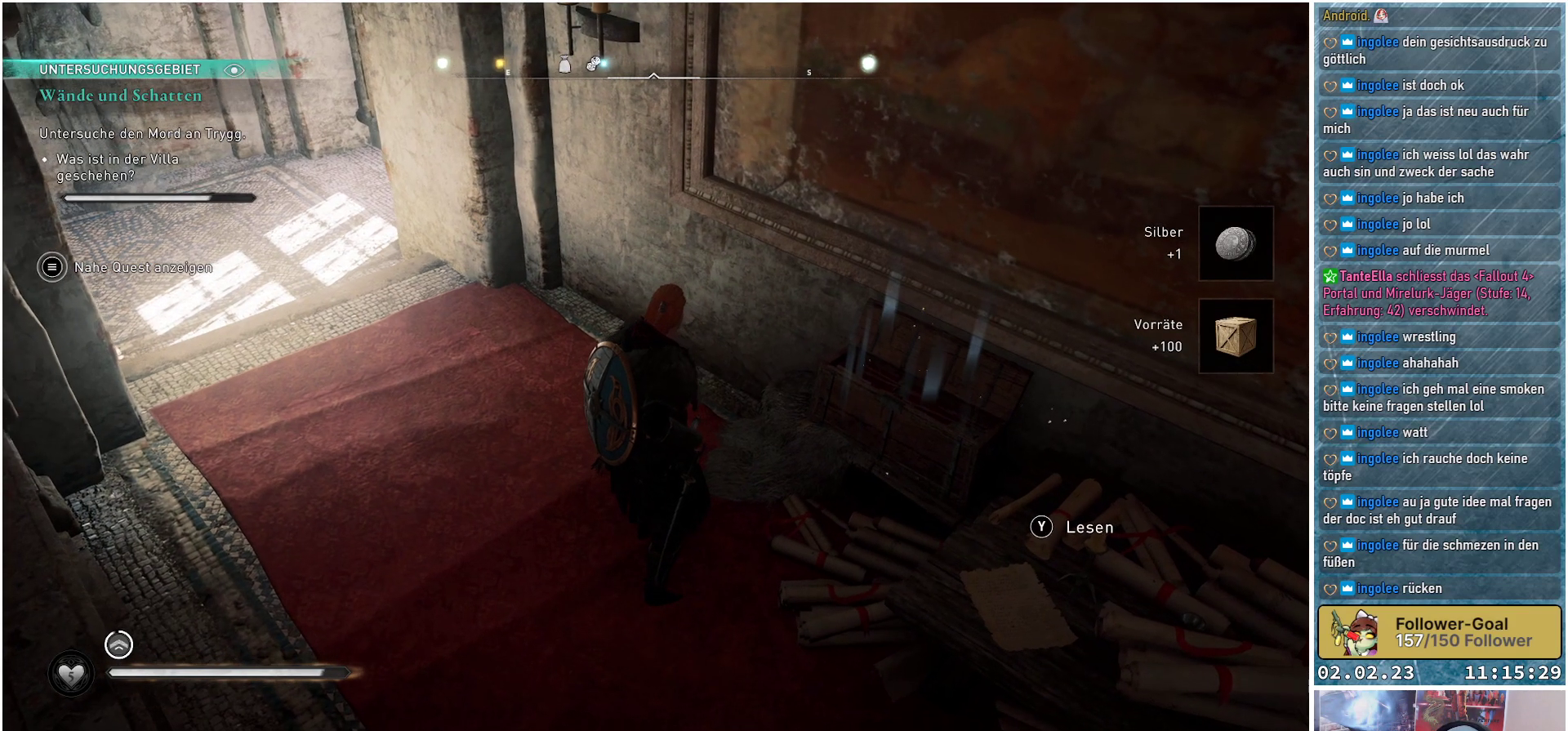
{"buttons": [], "left_stick": "center", "right_stick": "left", "events": []}